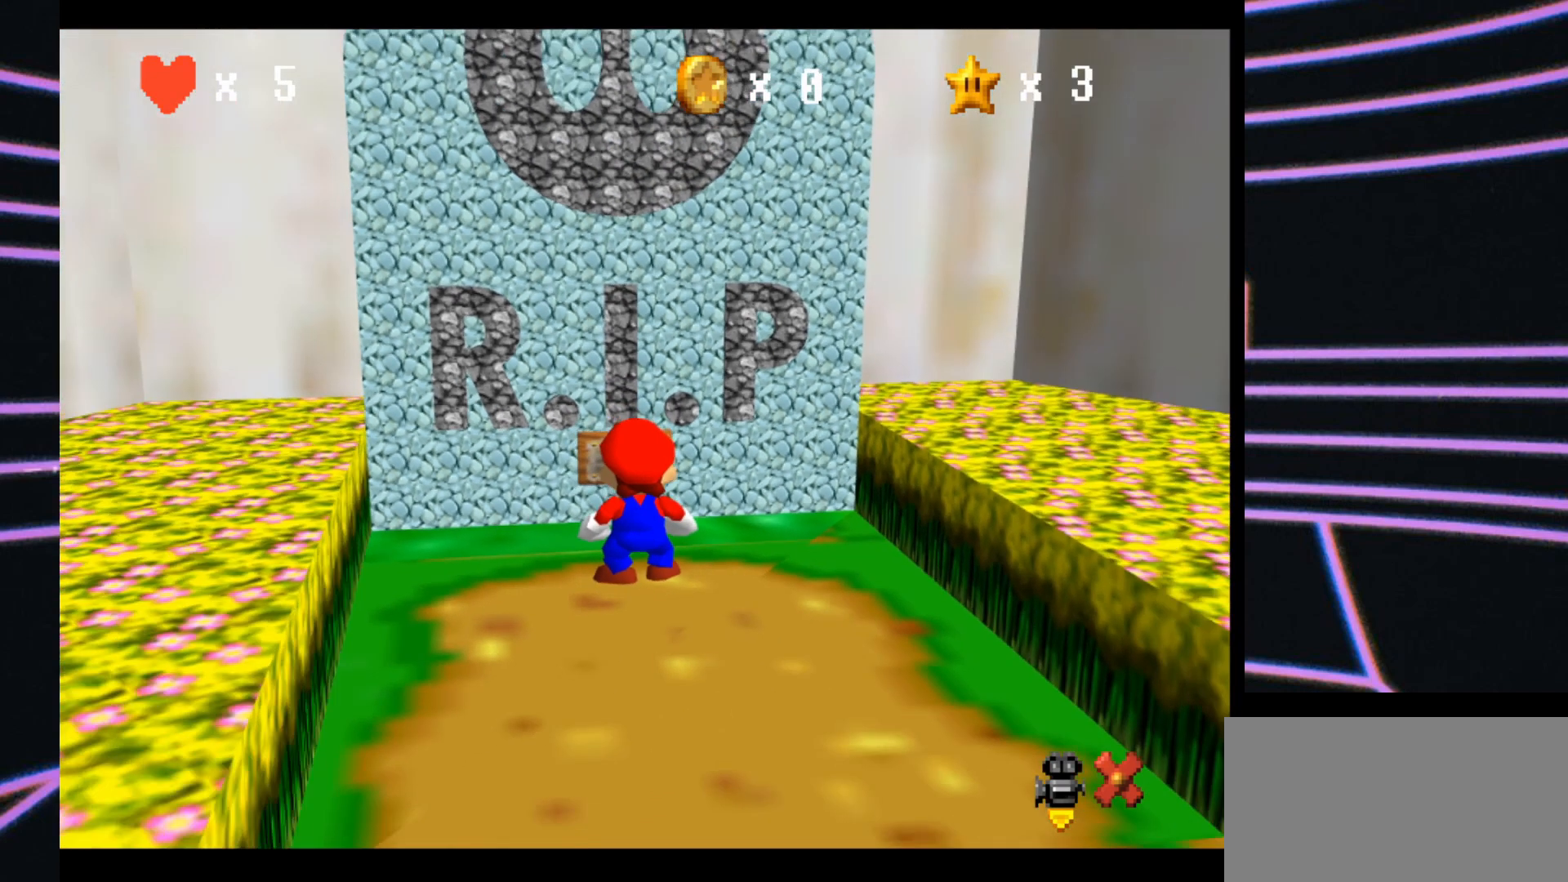
Gameplay with a controller (Nintendo layout); each line is a JSON object with the inputs held at the frame after it. "events" lists button and stick changes between this image and that frame as [ms after this image, input, new state], when the widget could be followed in between. Not read: L3 R3.
{"buttons": [], "left_stick": "center", "events": []}
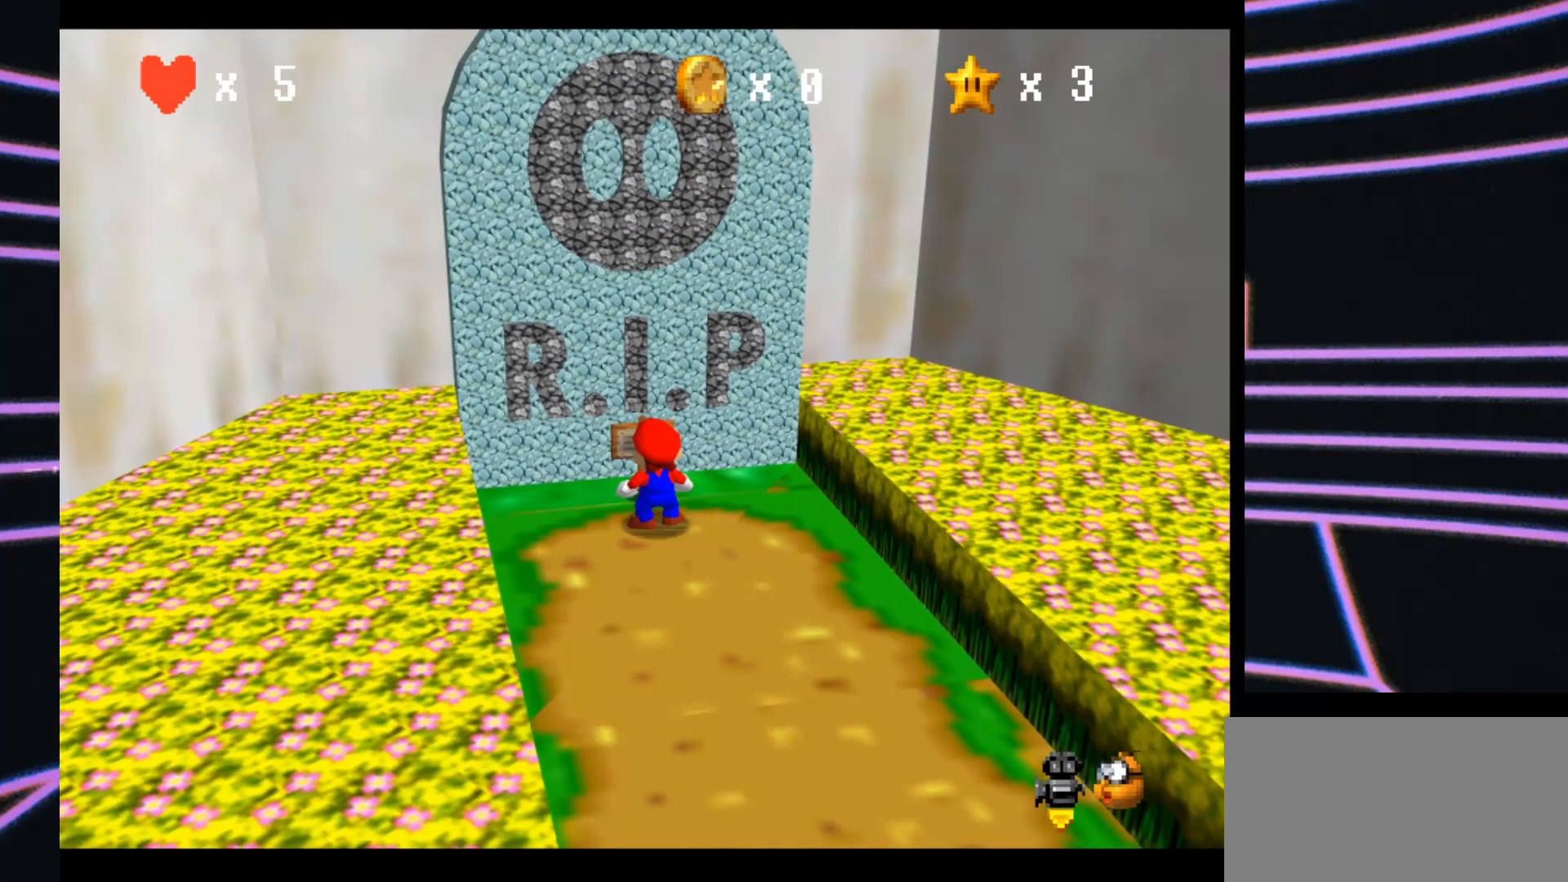
{"buttons": [], "left_stick": "center", "events": []}
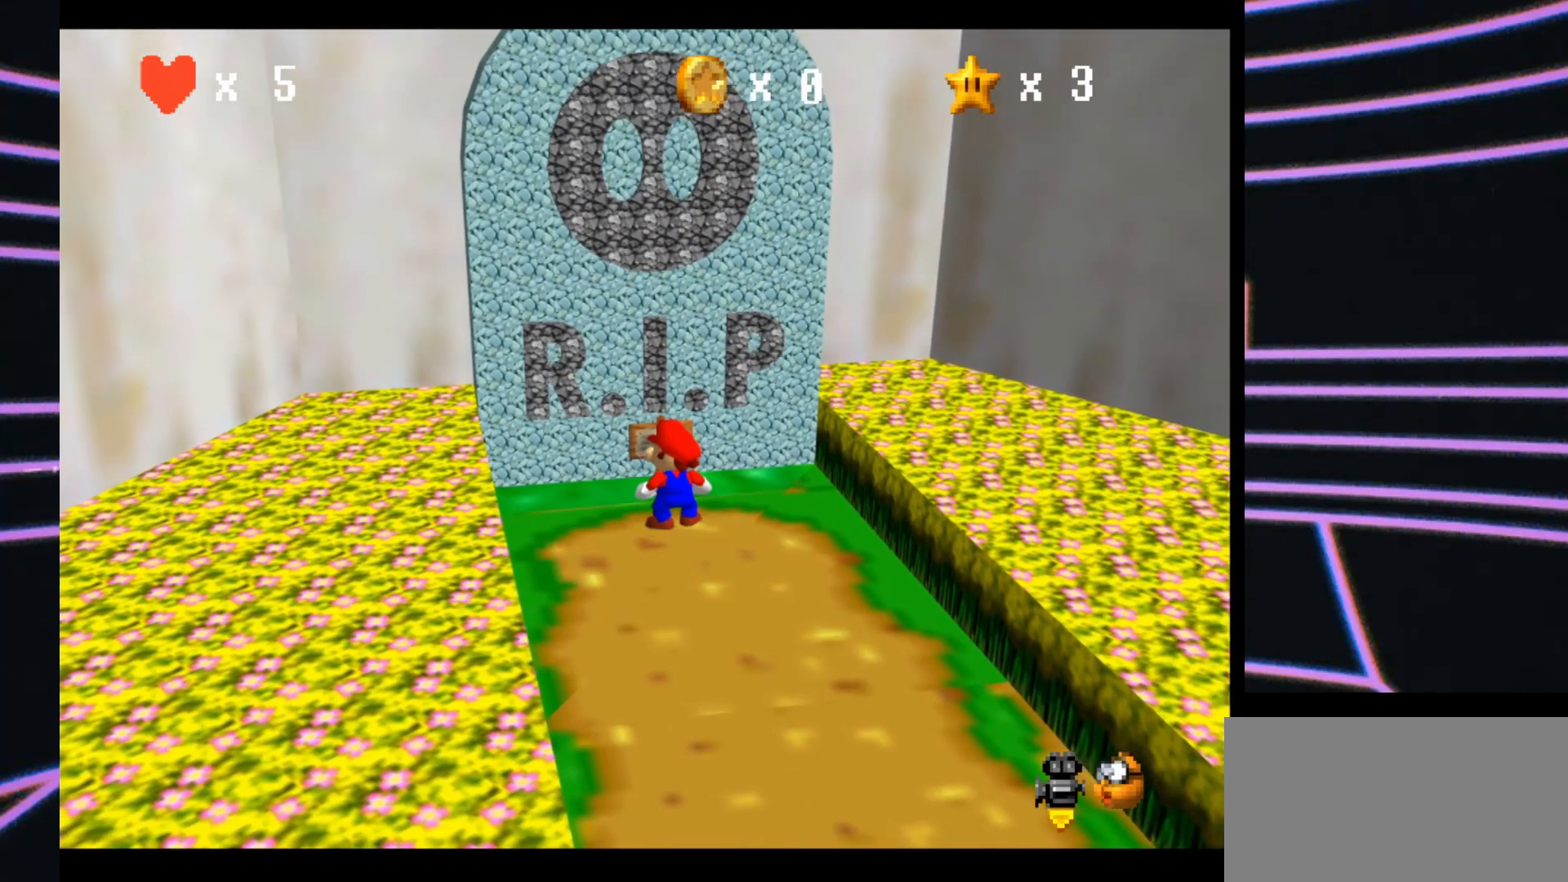
{"buttons": [], "left_stick": "center", "events": []}
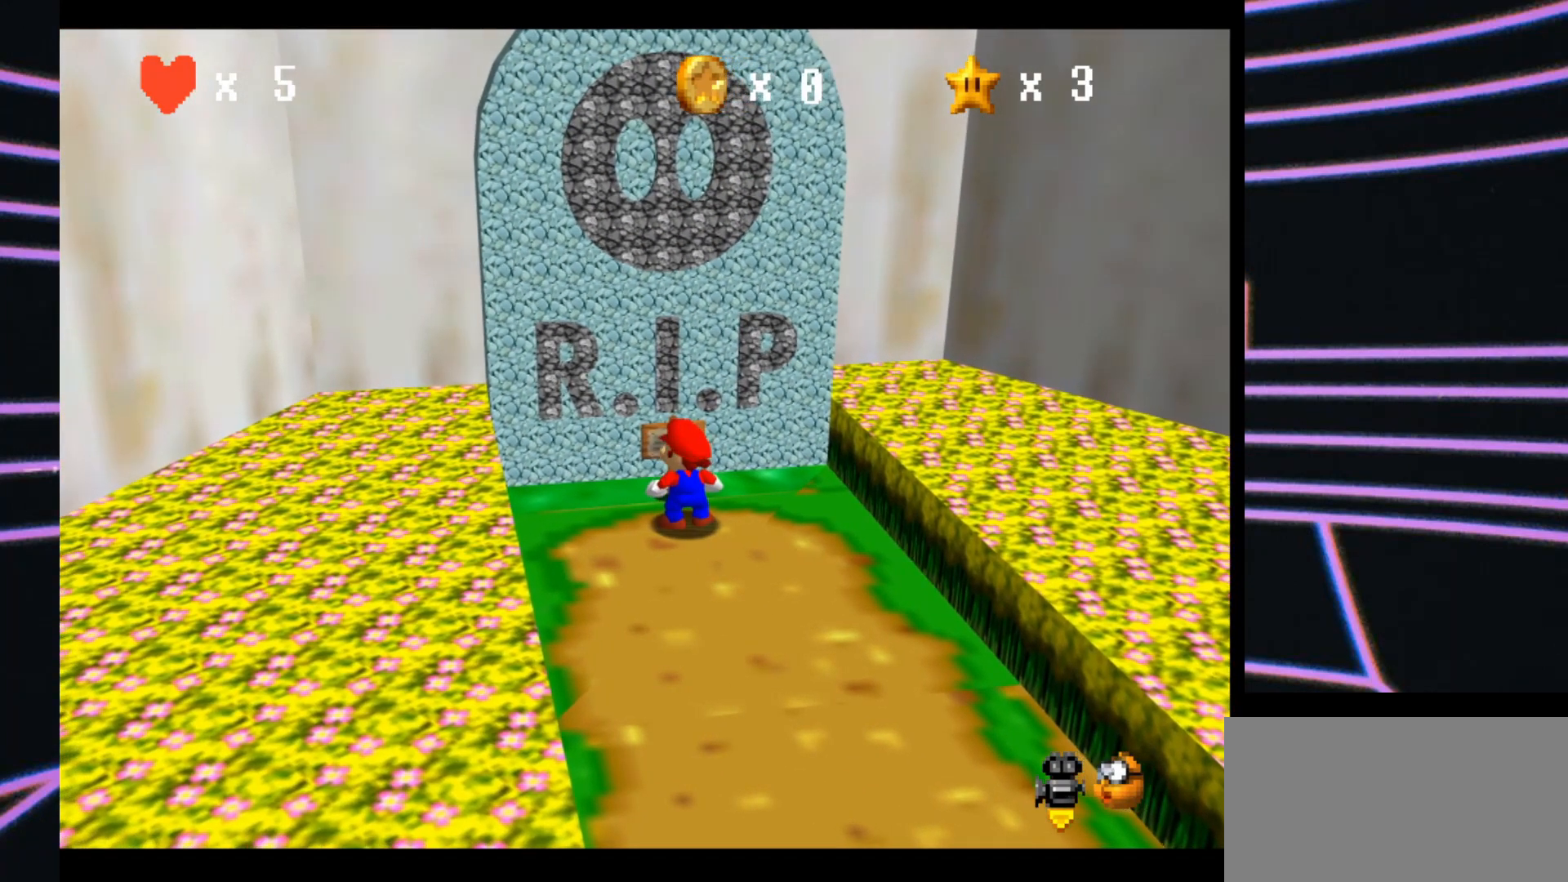
{"buttons": [], "left_stick": "right", "events": [[133, "C_LEFT", "down"], [333, "C_LEFT", "up"], [333, "left_stick", "down-right"], [500, "left_stick", "right"]]}
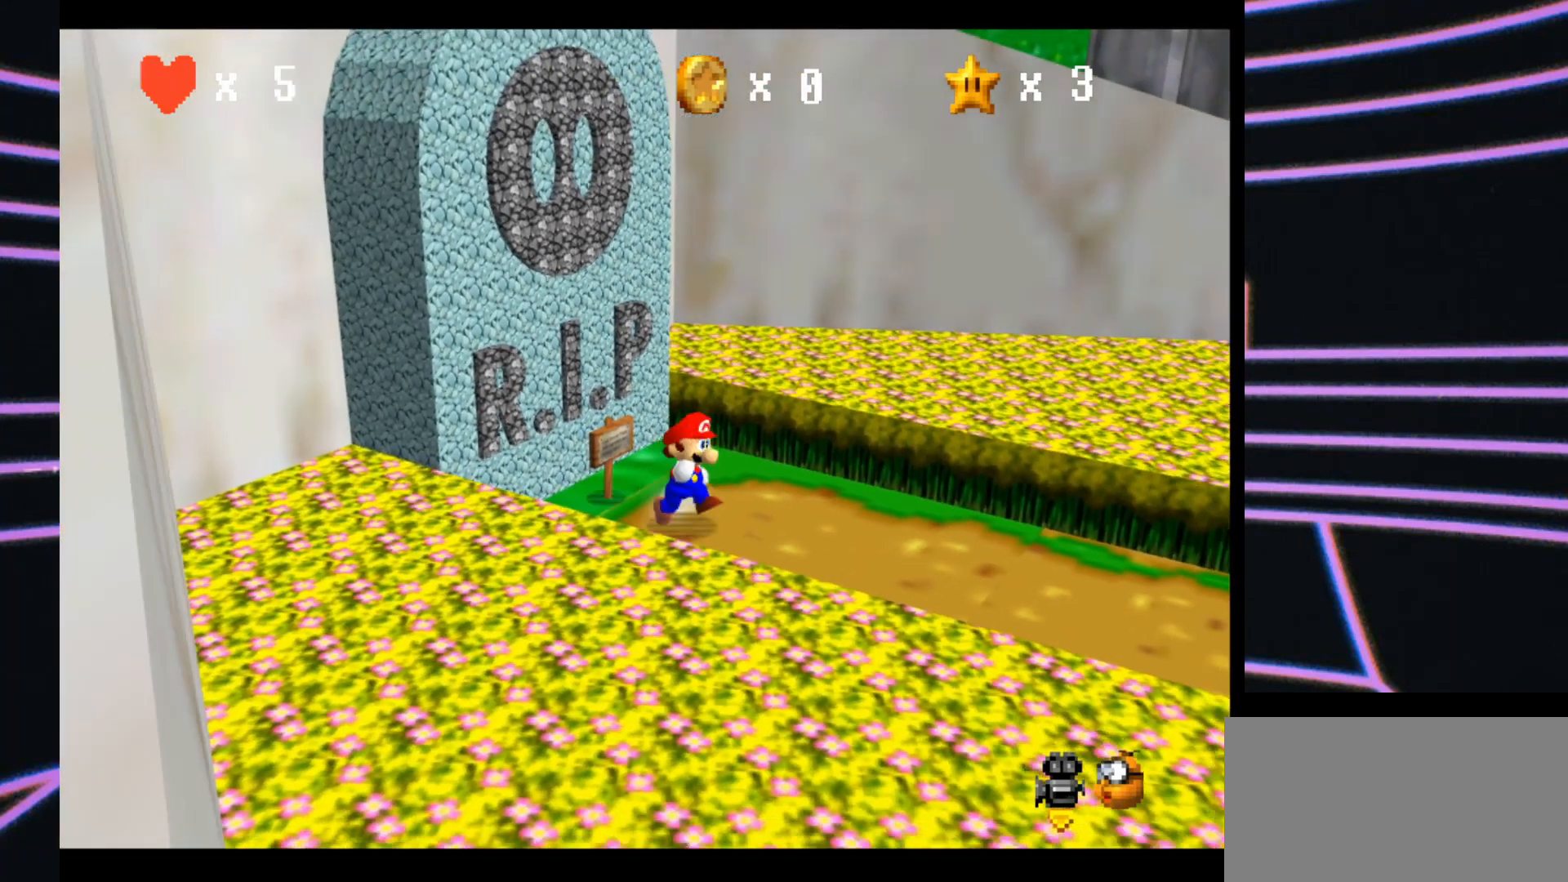
{"buttons": [], "left_stick": "center", "events": [[100, "C_LEFT", "down"], [267, "left_stick", "center"], [333, "C_LEFT", "up"]]}
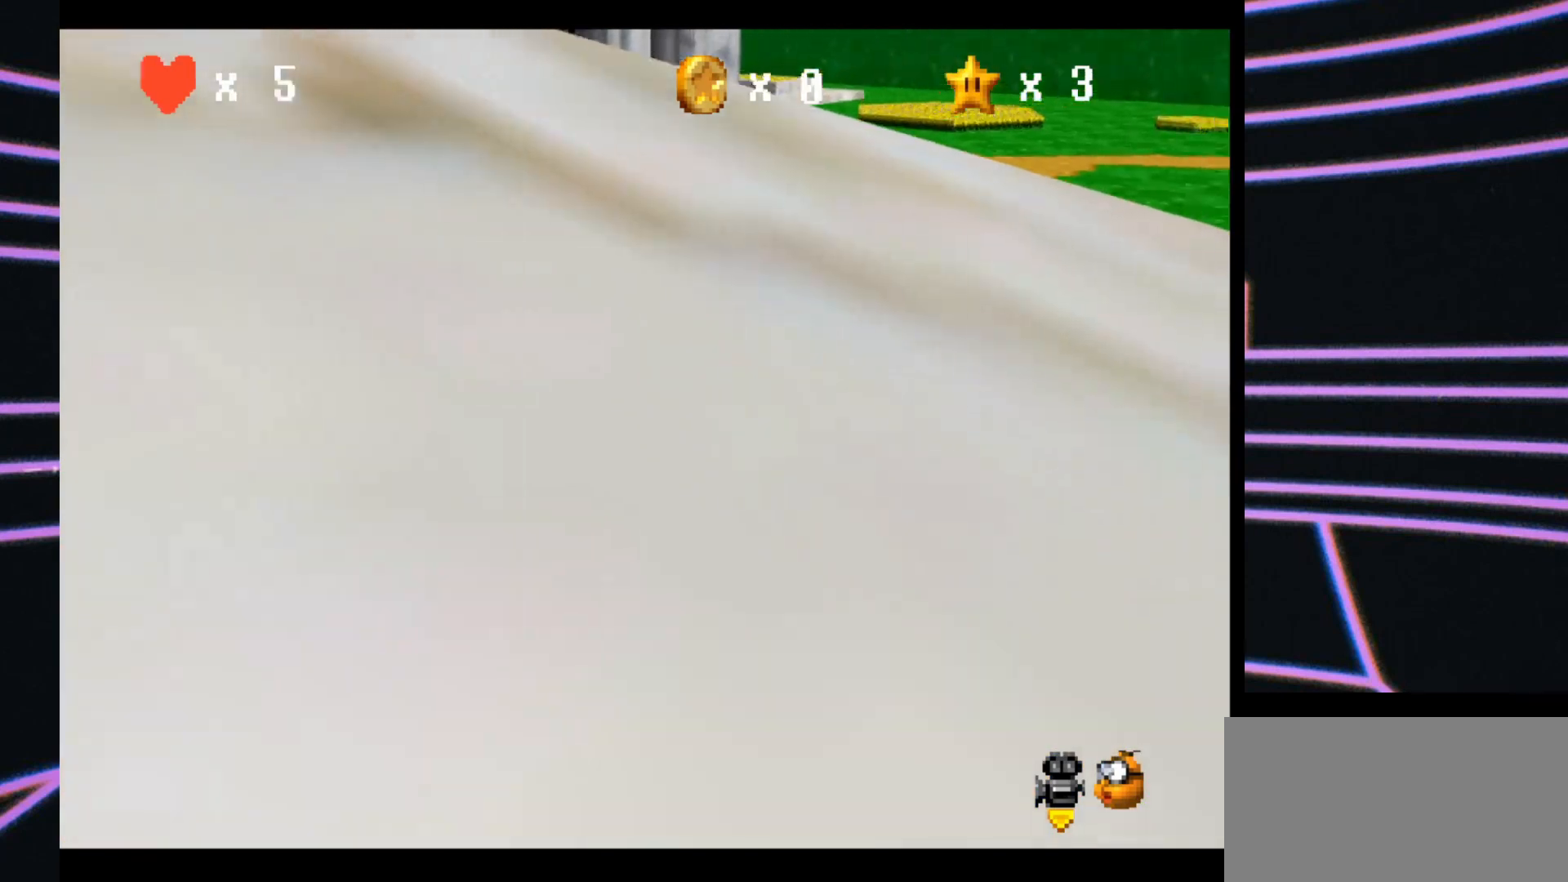
{"buttons": [], "left_stick": "center", "events": [[100, "C_LEFT", "down"], [300, "C_LEFT", "up"]]}
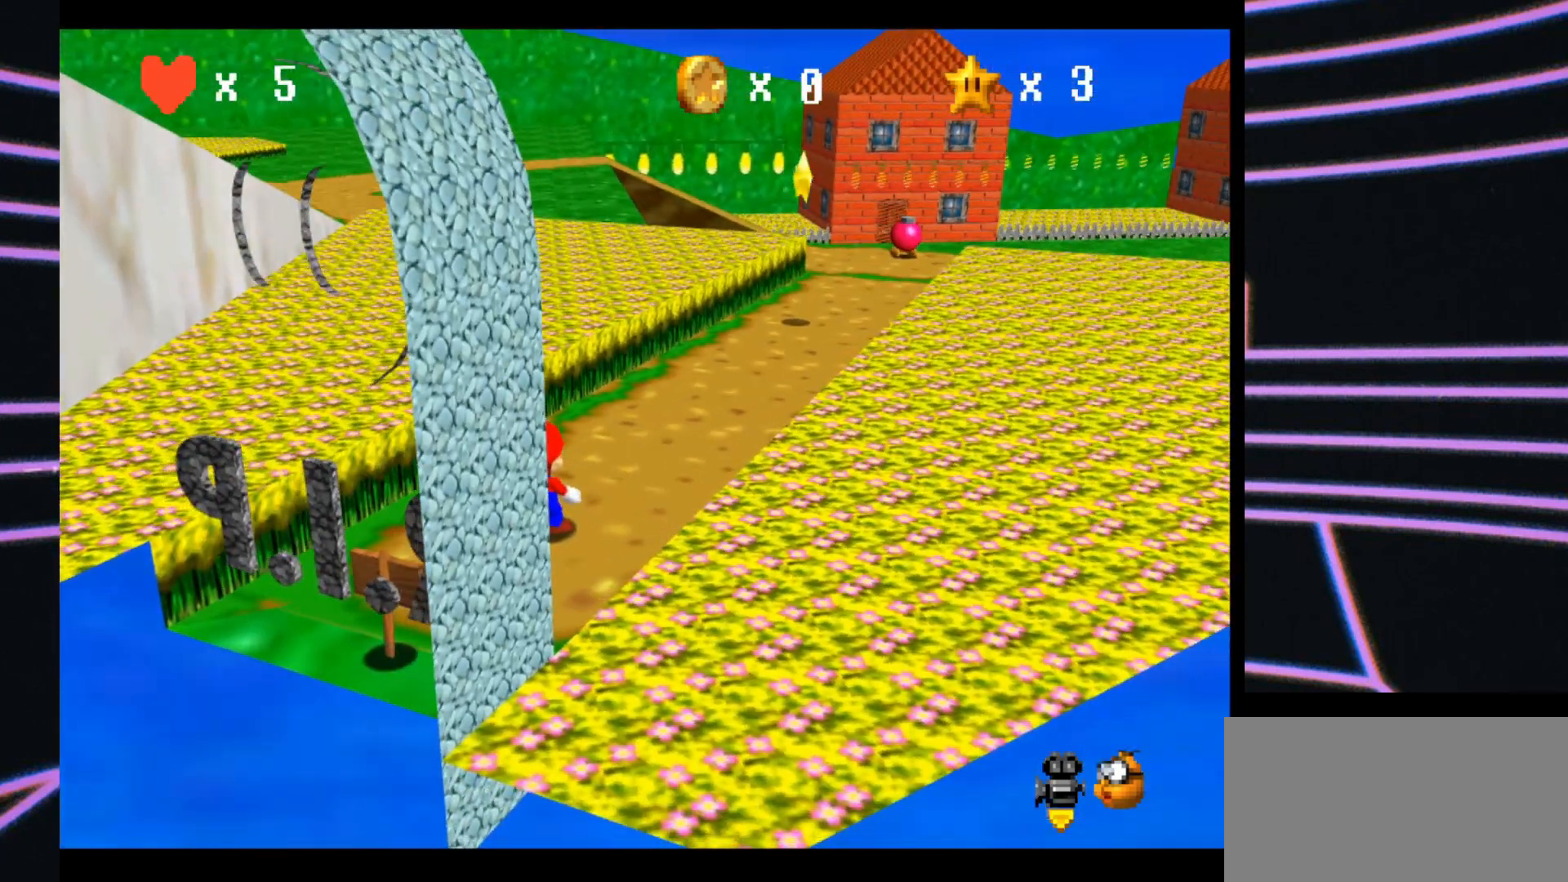
{"buttons": [], "left_stick": "up-right", "events": [[100, "left_stick", "up"], [167, "left_stick", "up-right"]]}
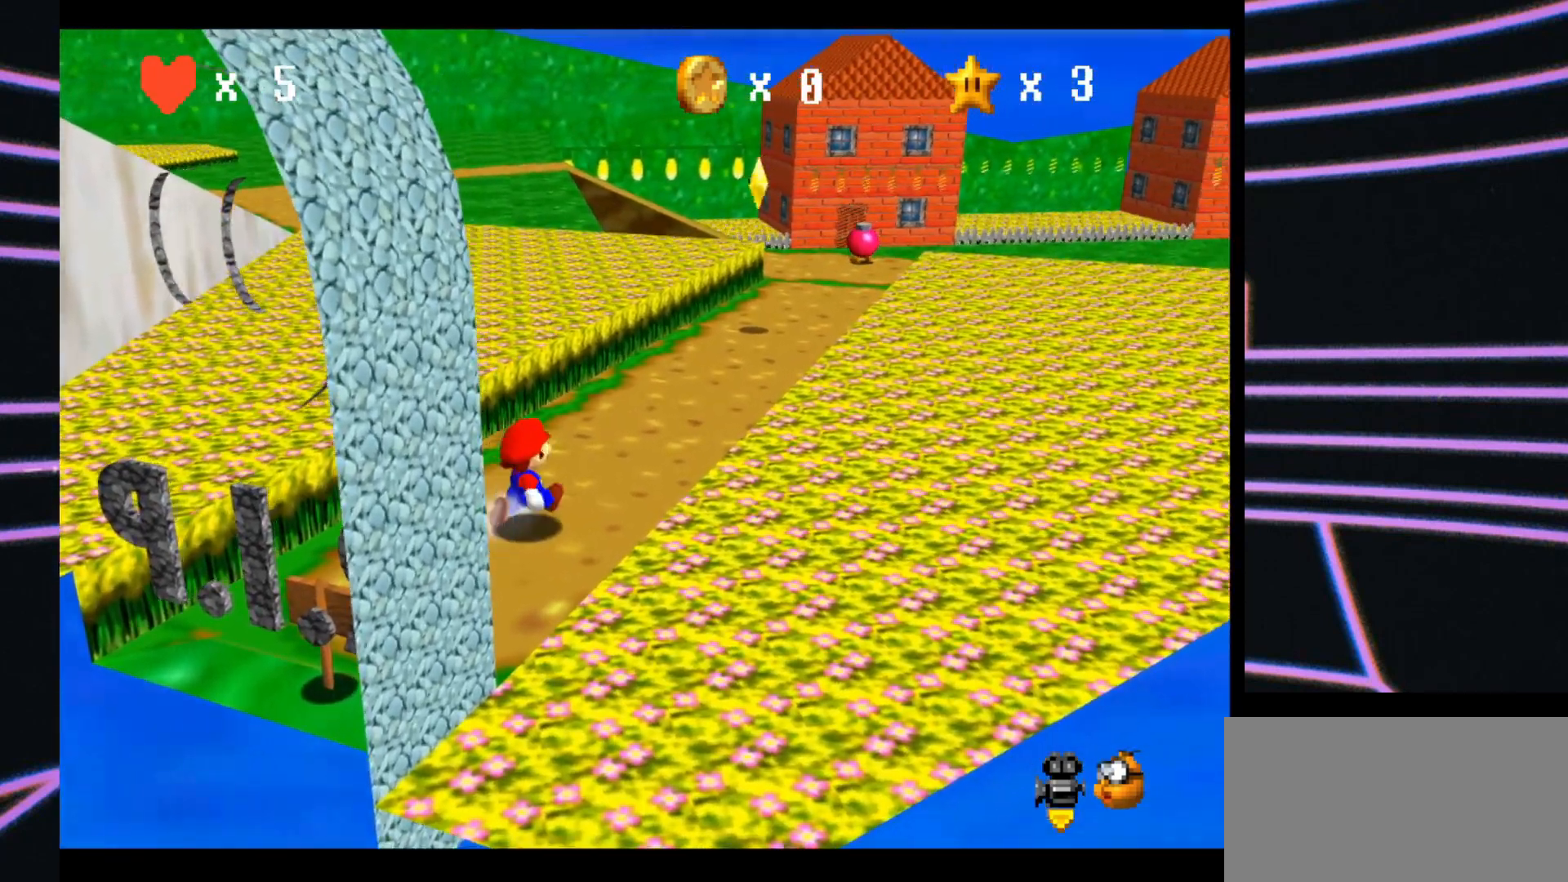
{"buttons": [], "left_stick": "up-right", "events": [[167, "A", "down"], [167, "B", "down"], [333, "A", "up"], [367, "B", "up"]]}
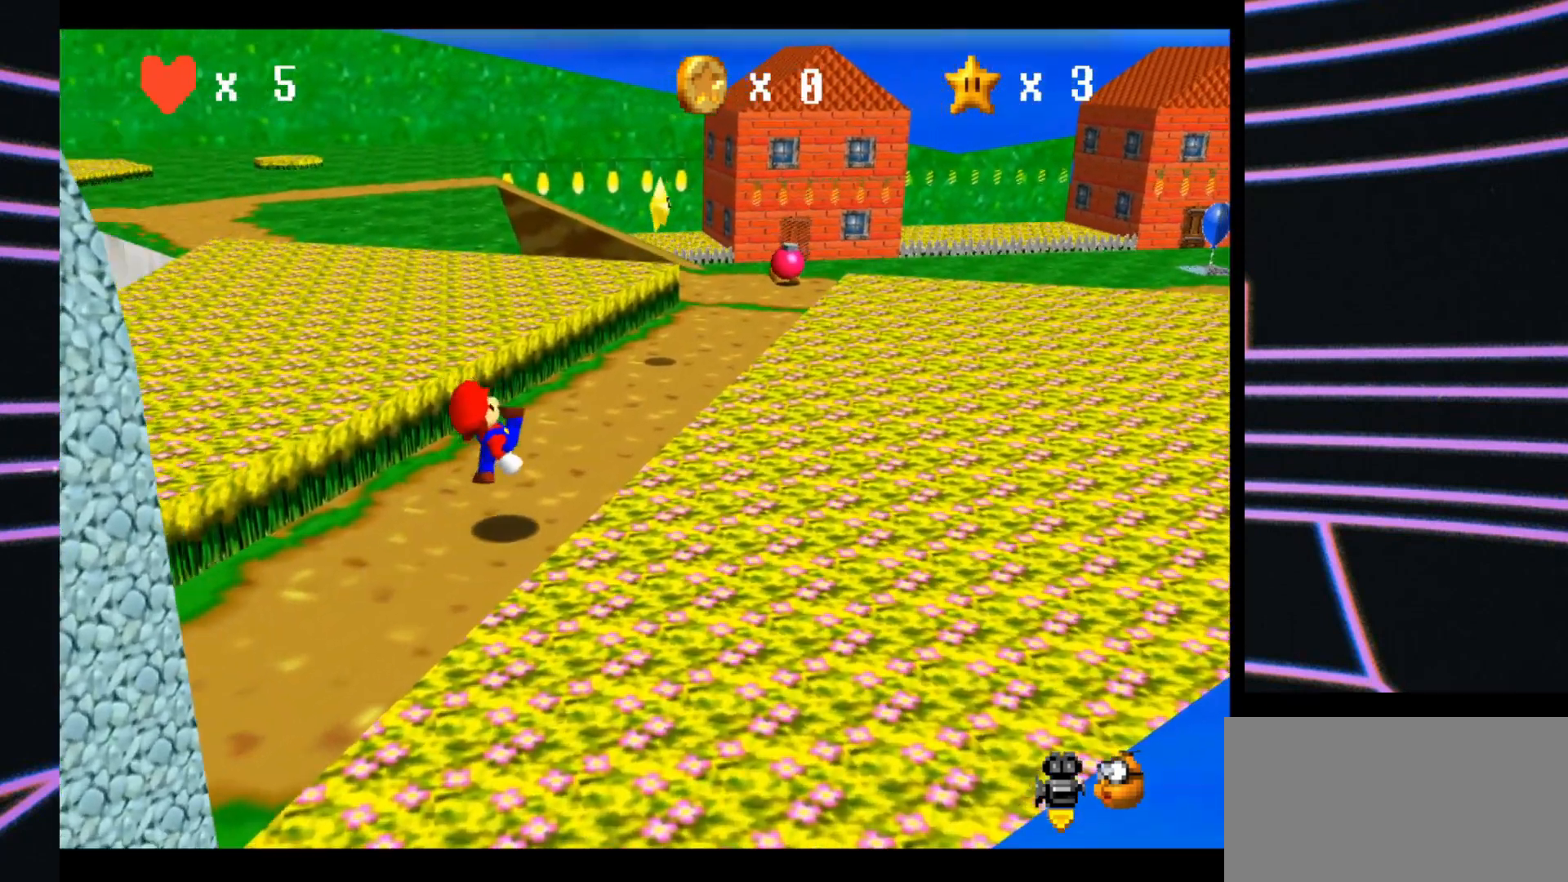
{"buttons": [], "left_stick": "up-right", "events": []}
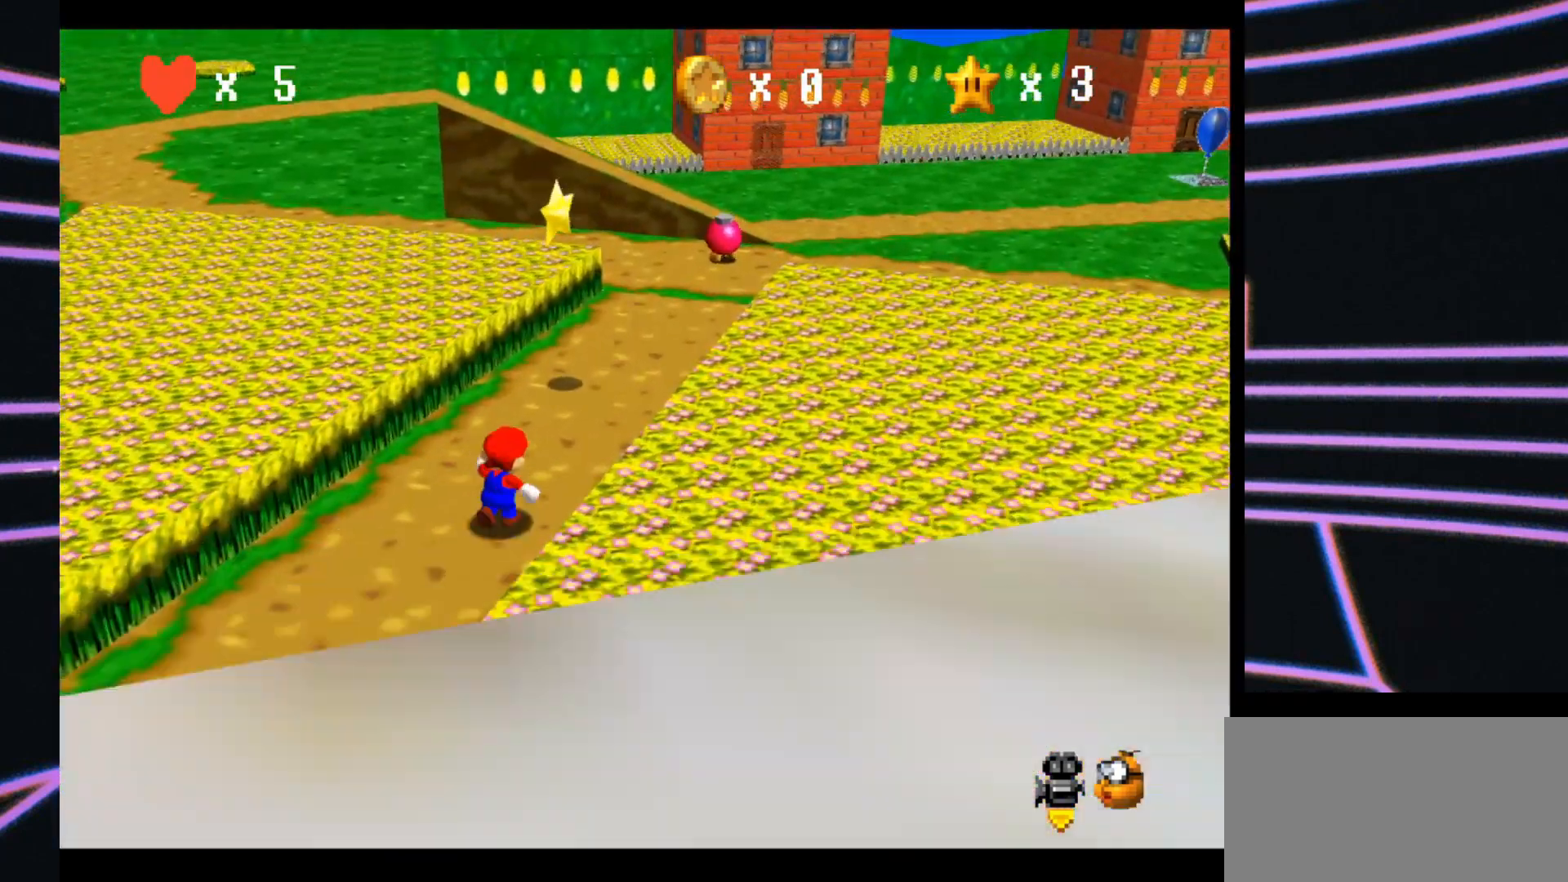
{"buttons": ["A", "Z"], "left_stick": "up", "events": [[267, "left_stick", "up"], [467, "A", "down"], [467, "Z", "down"]]}
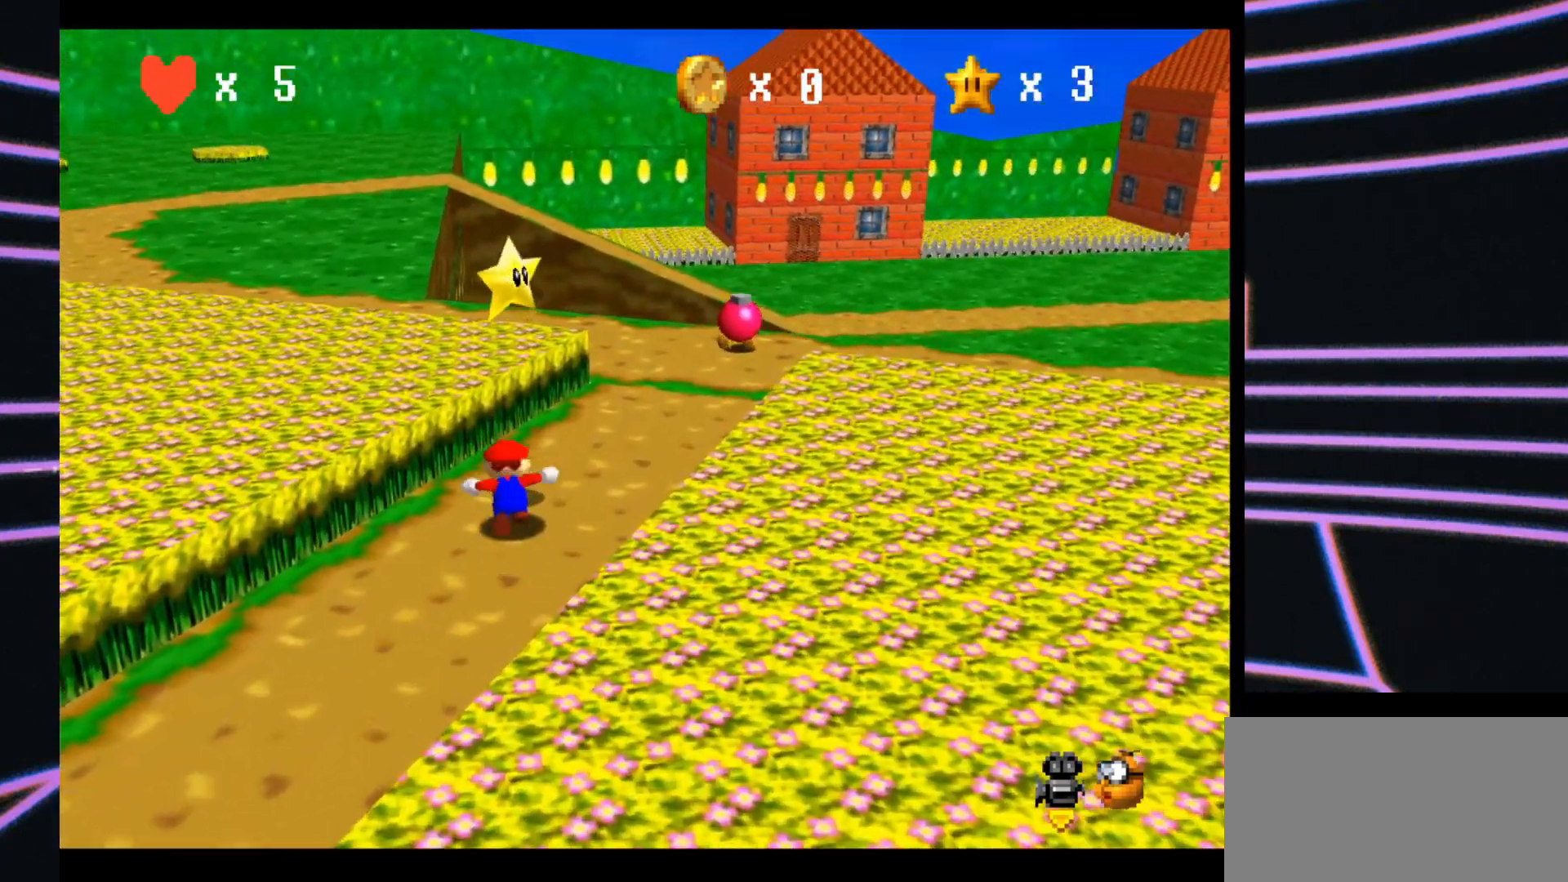
{"buttons": [], "left_stick": "center", "events": [[33, "left_stick", "center"], [100, "A", "up"], [133, "Z", "up"]]}
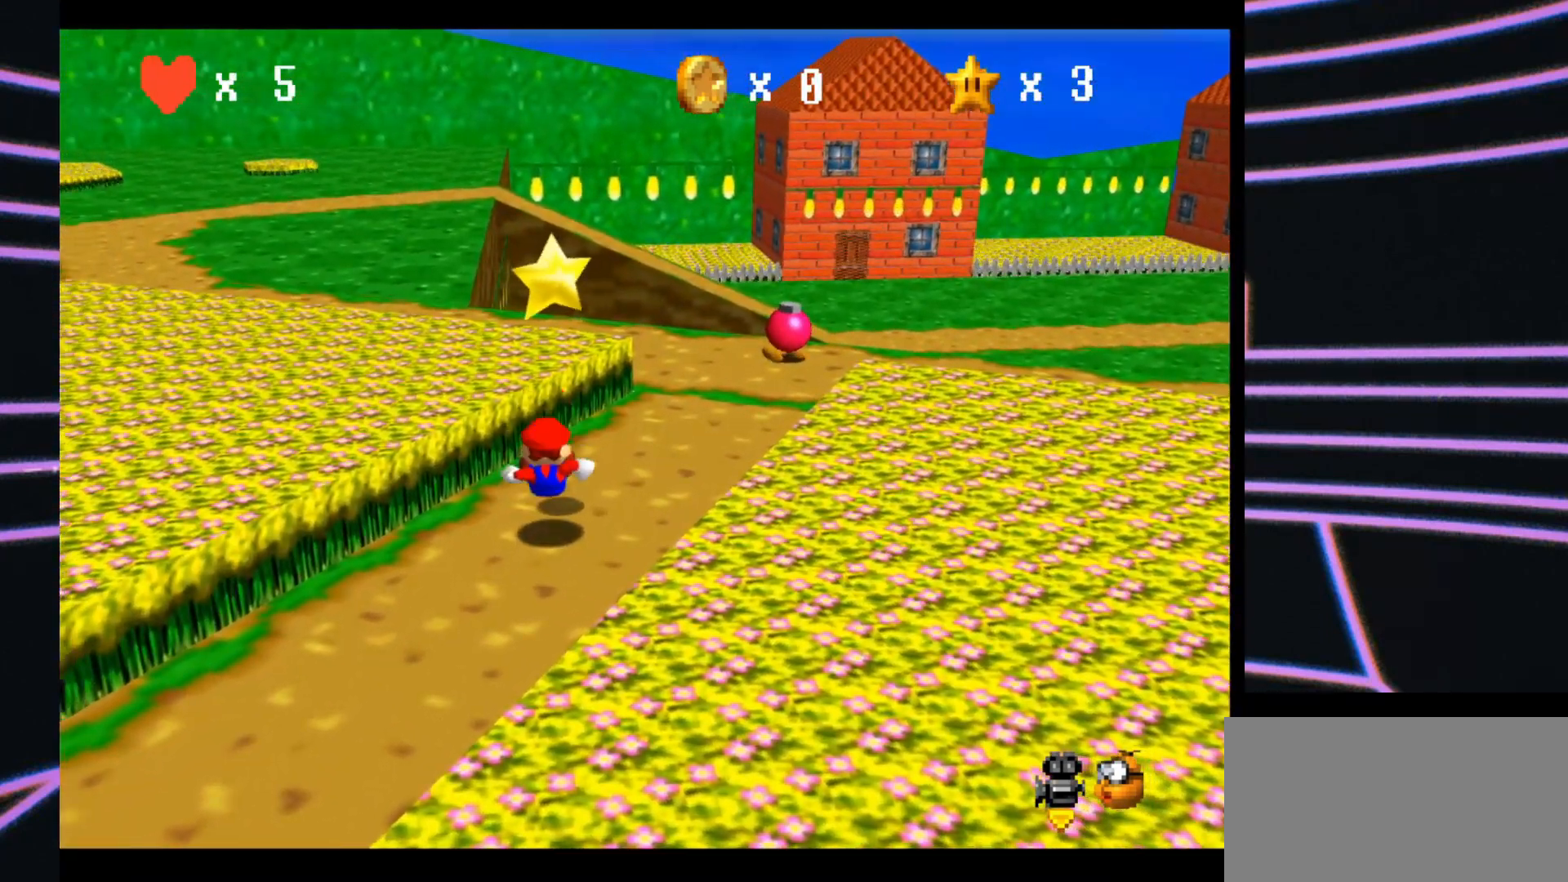
{"buttons": ["Z"], "left_stick": "center", "events": [[333, "A", "down"], [467, "A", "up"], [467, "Z", "down"]]}
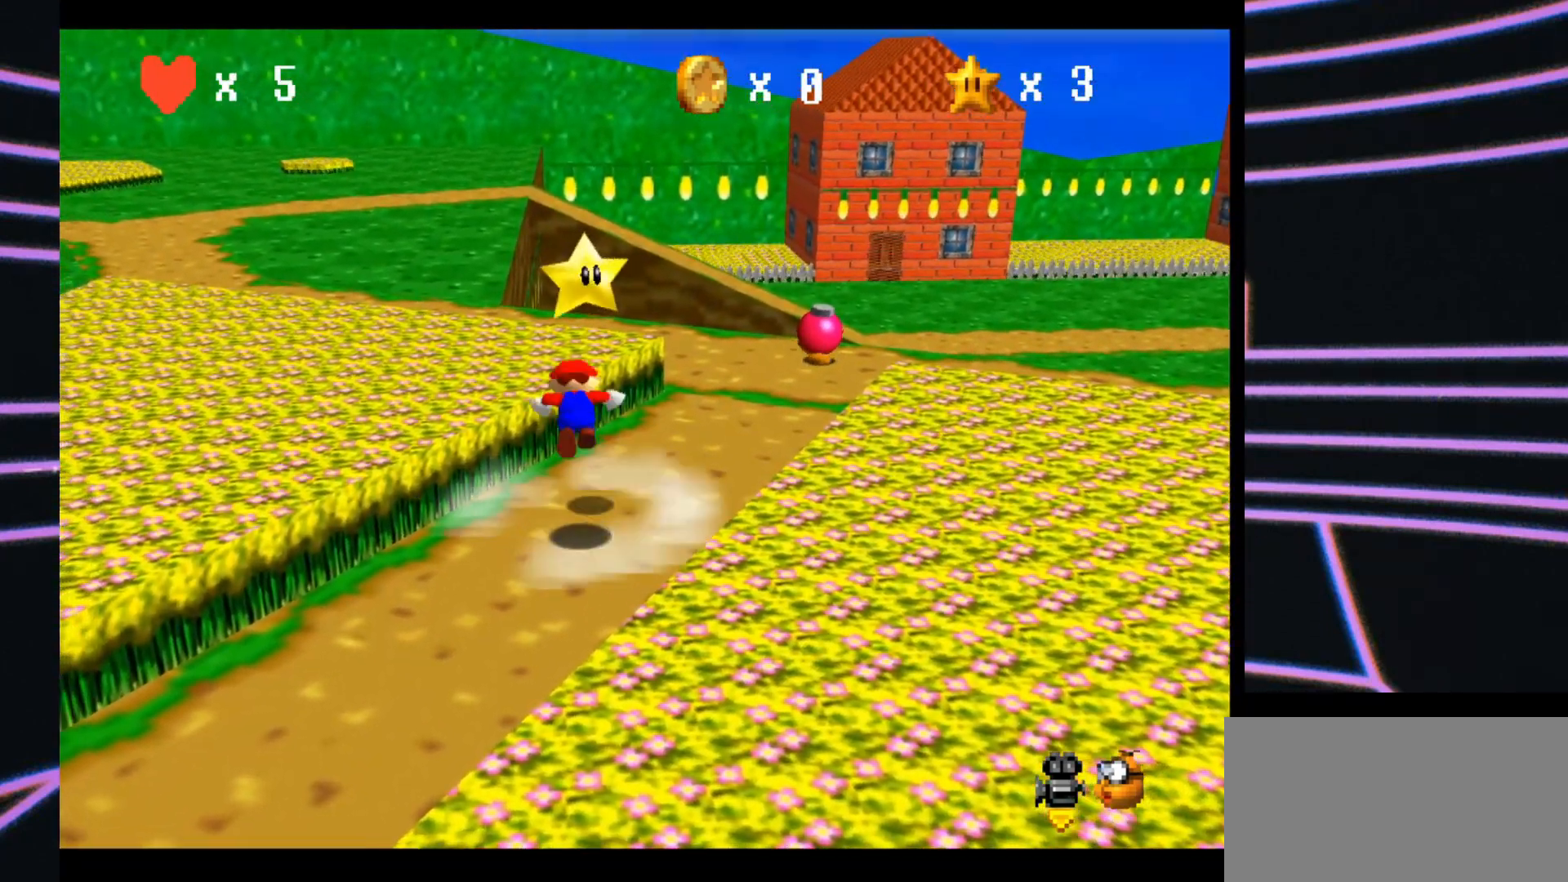
{"buttons": [], "left_stick": "center", "events": [[67, "Z", "up"]]}
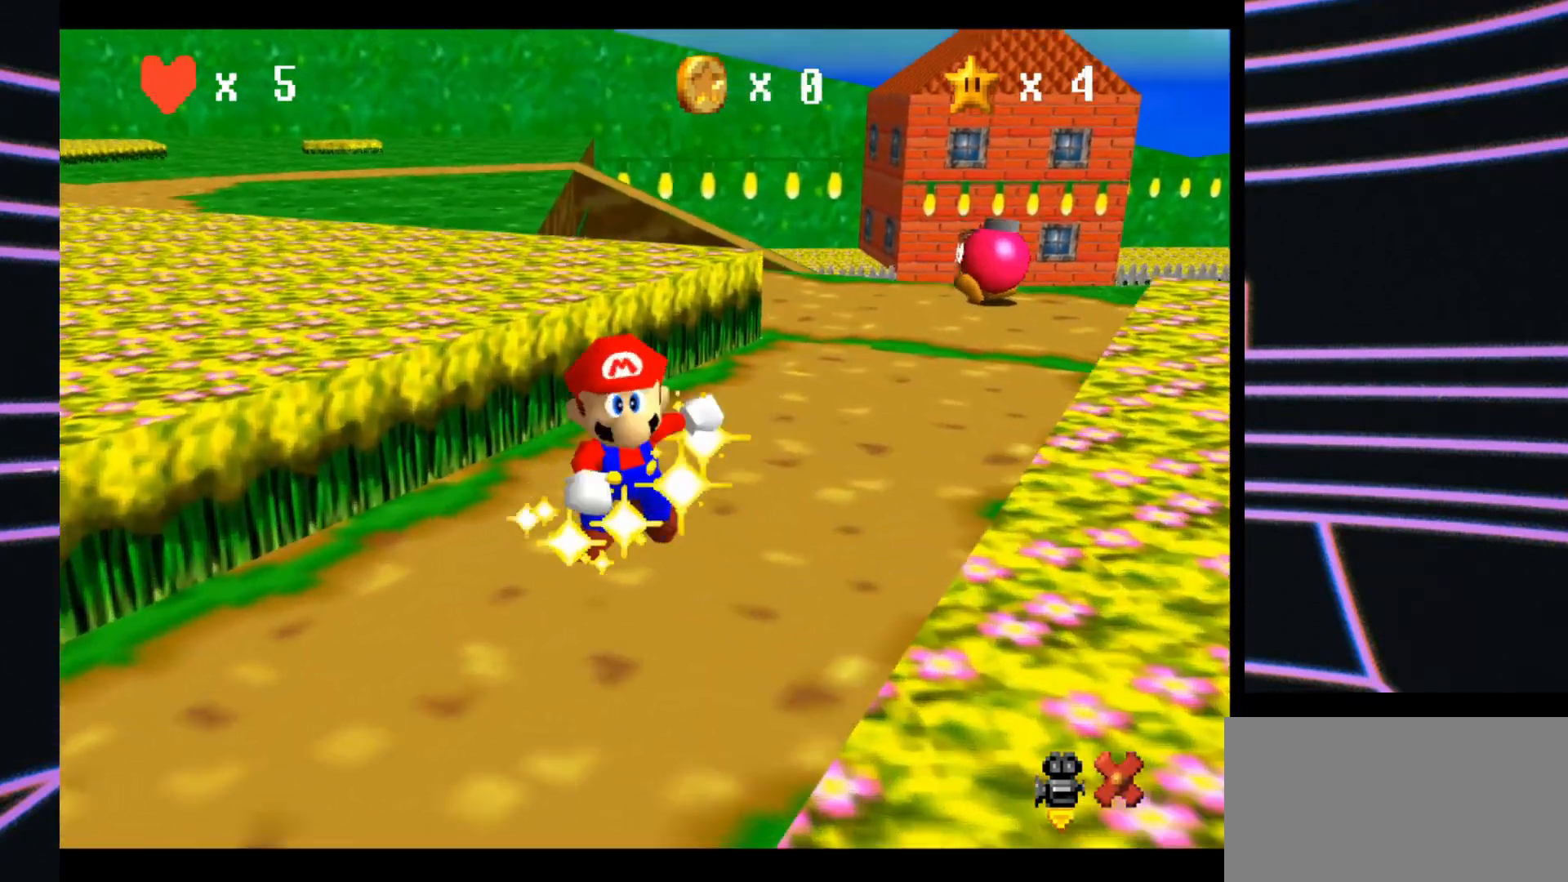
{"buttons": [], "left_stick": "center", "events": []}
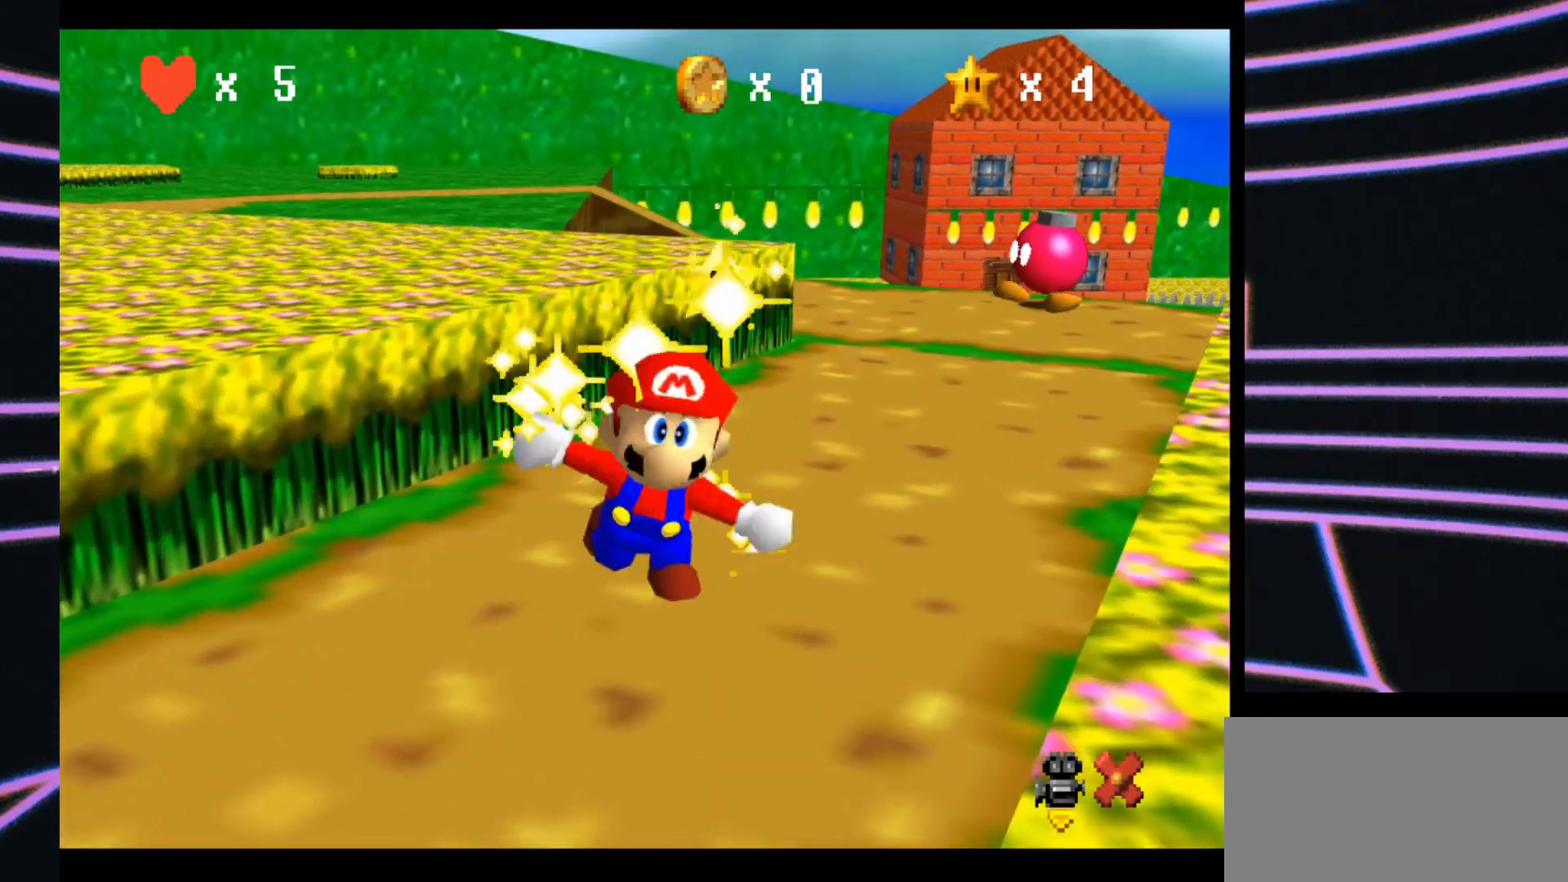
{"buttons": [], "left_stick": "center", "events": []}
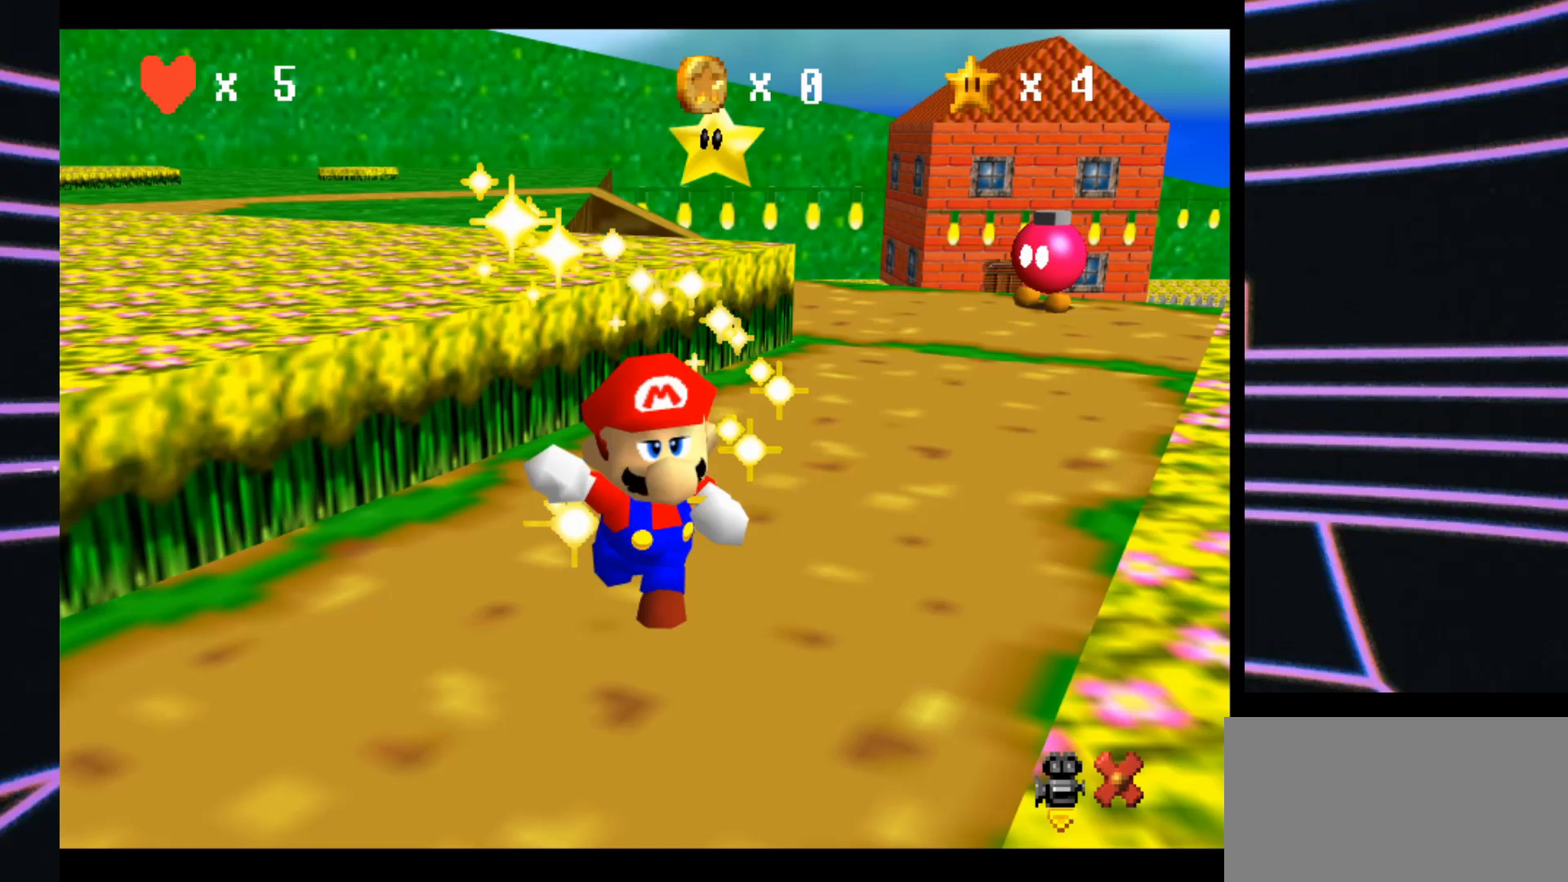
{"buttons": [], "left_stick": "center", "events": []}
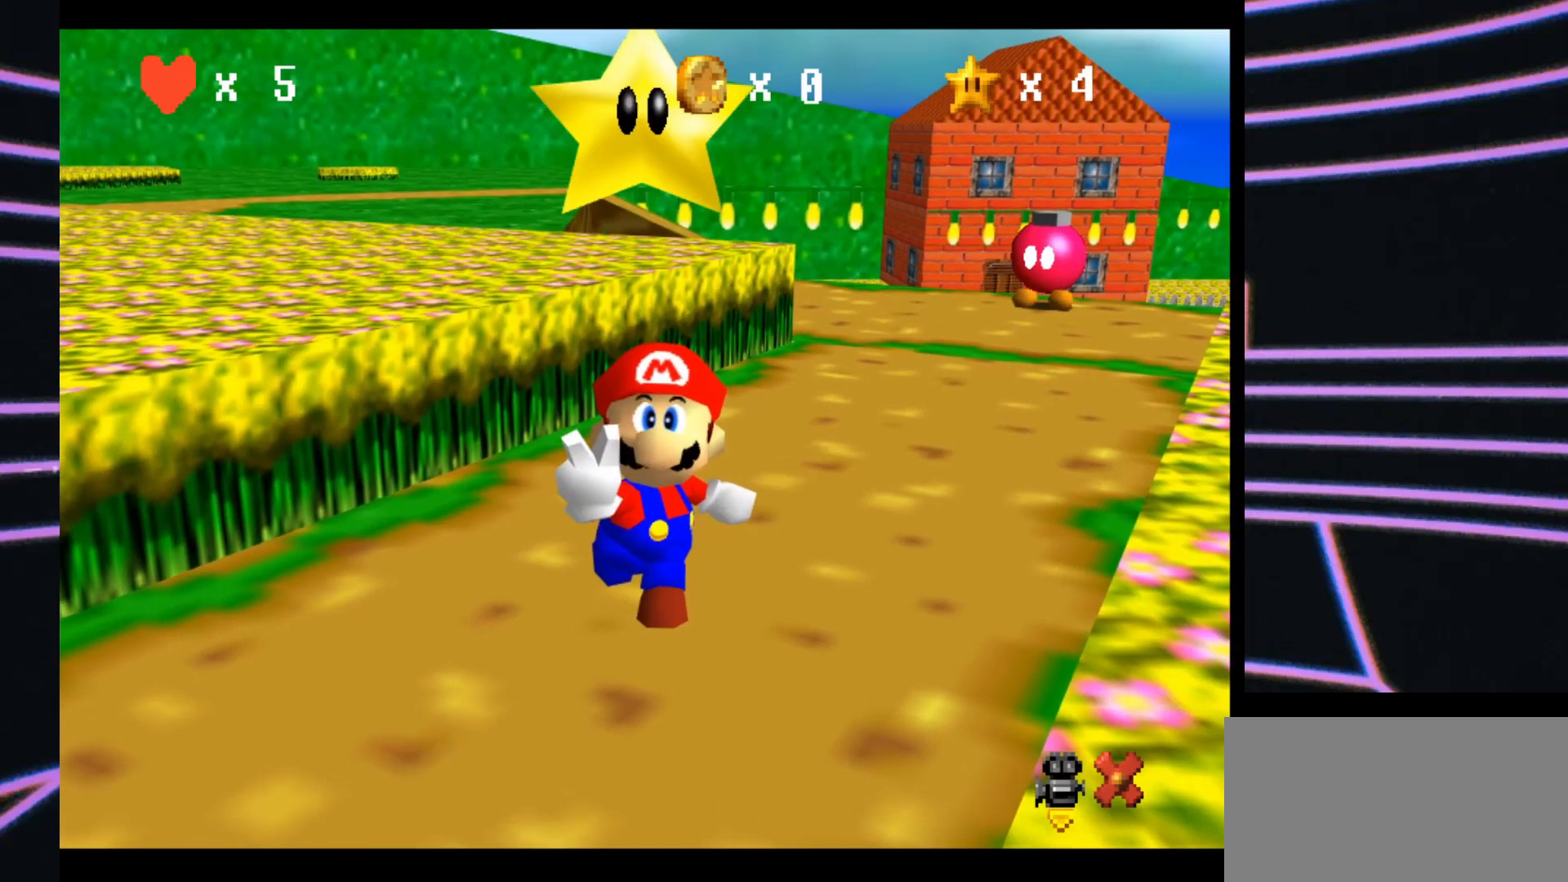
{"buttons": [], "left_stick": "center", "events": []}
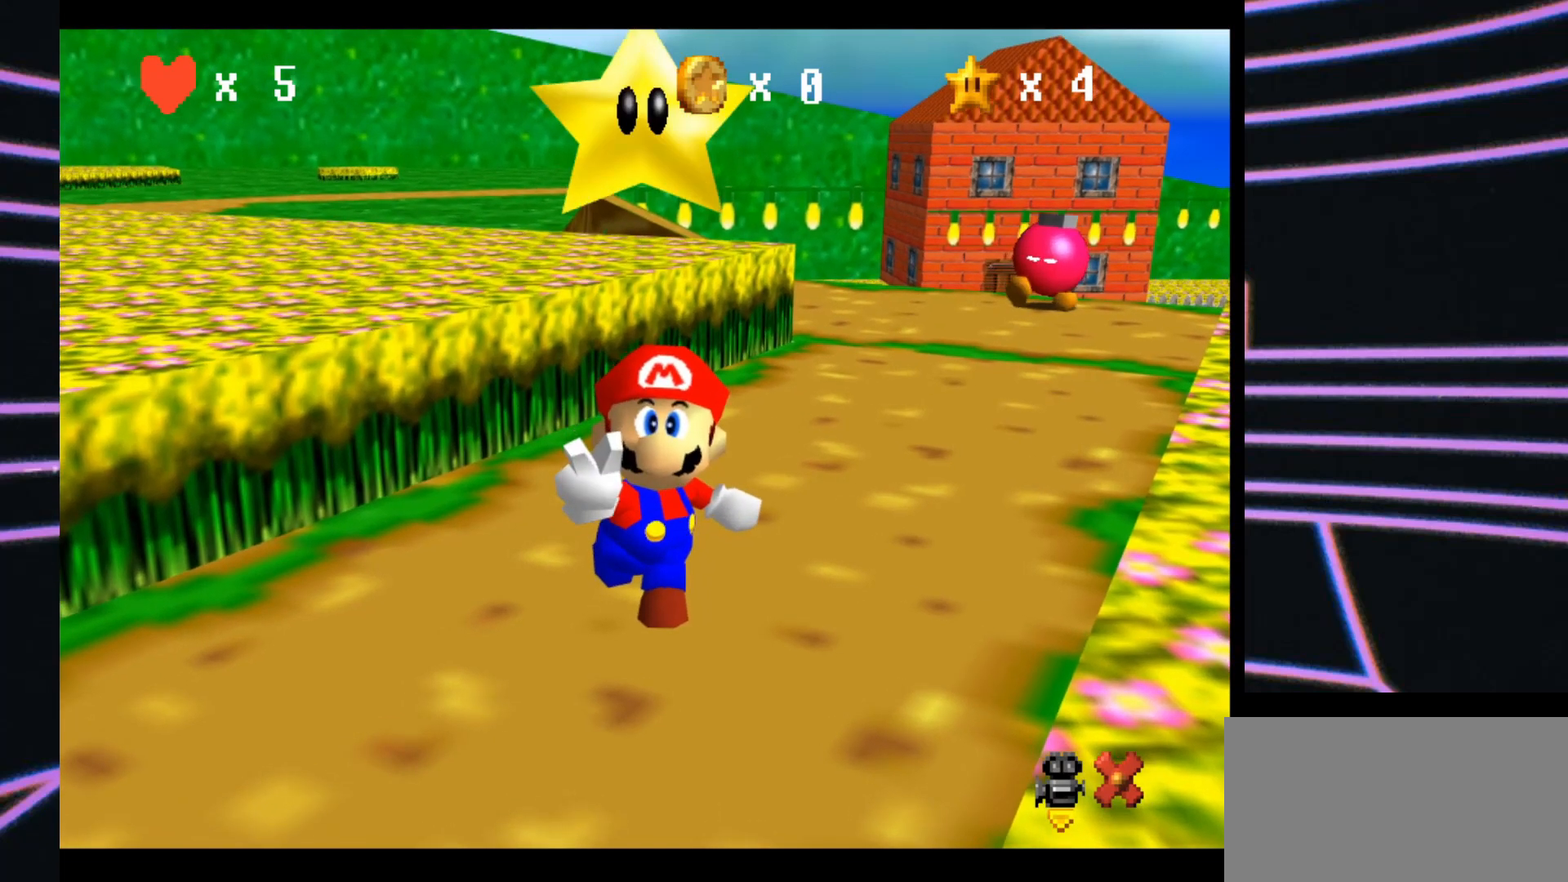
{"buttons": [], "left_stick": "center", "events": []}
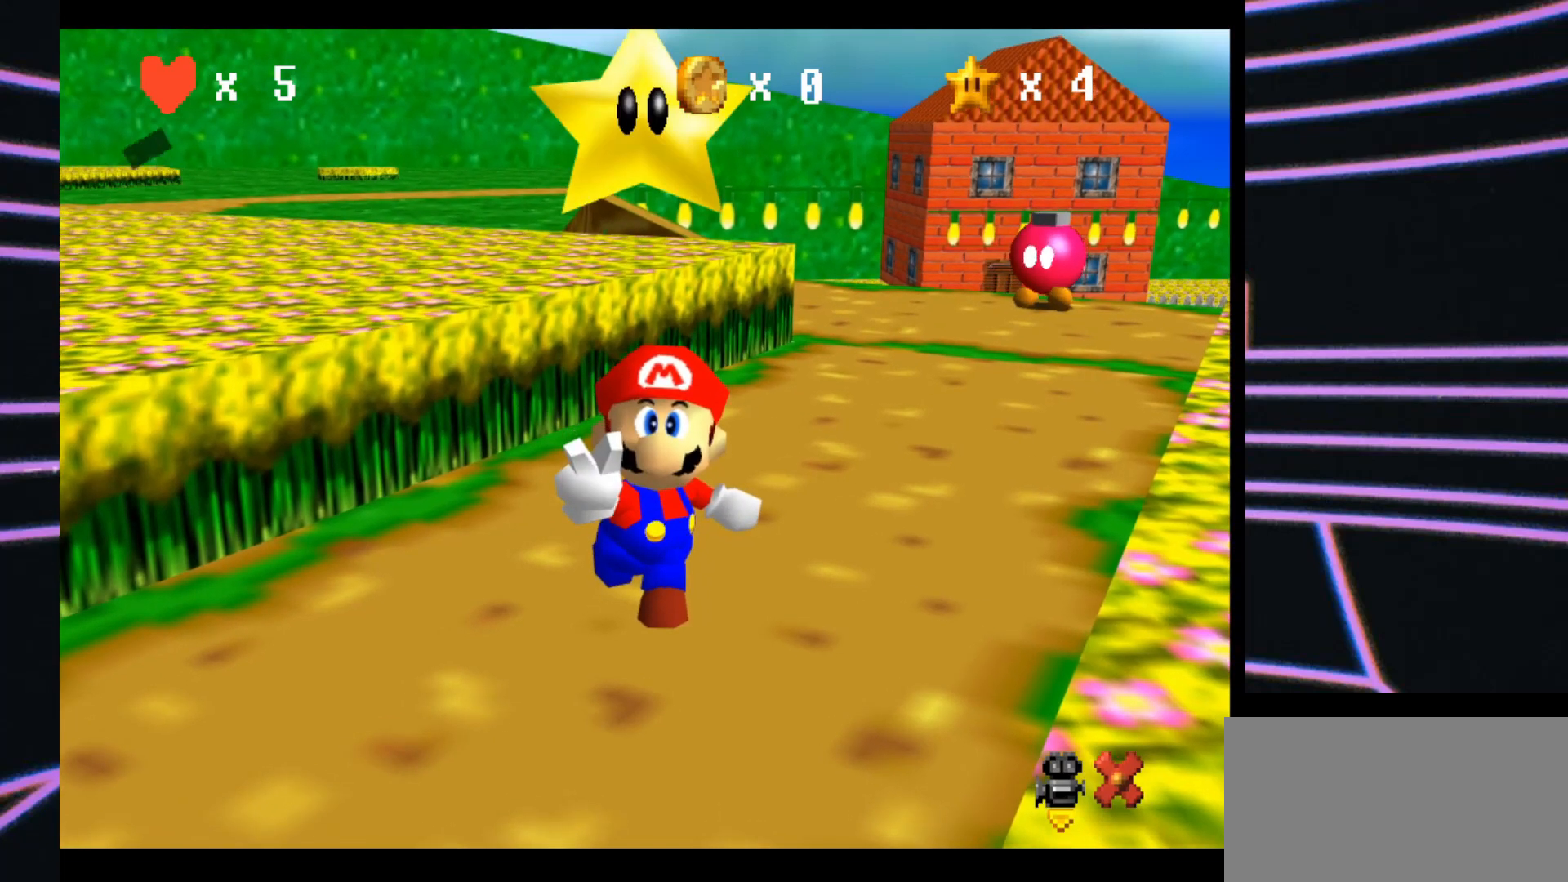
{"buttons": [], "left_stick": "center", "events": []}
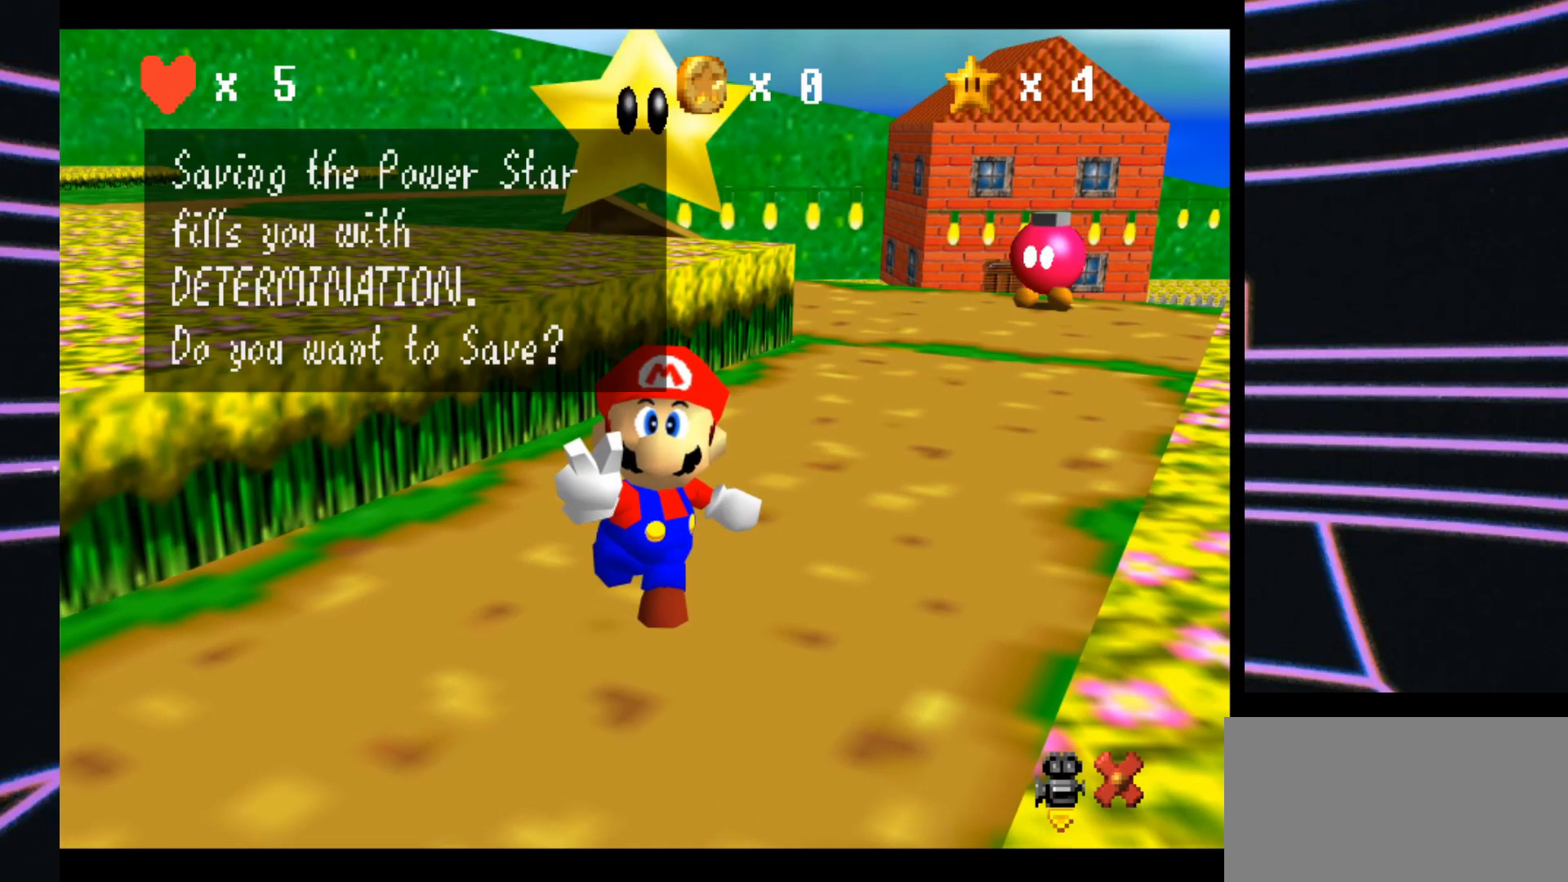
{"buttons": [], "left_stick": "center", "events": []}
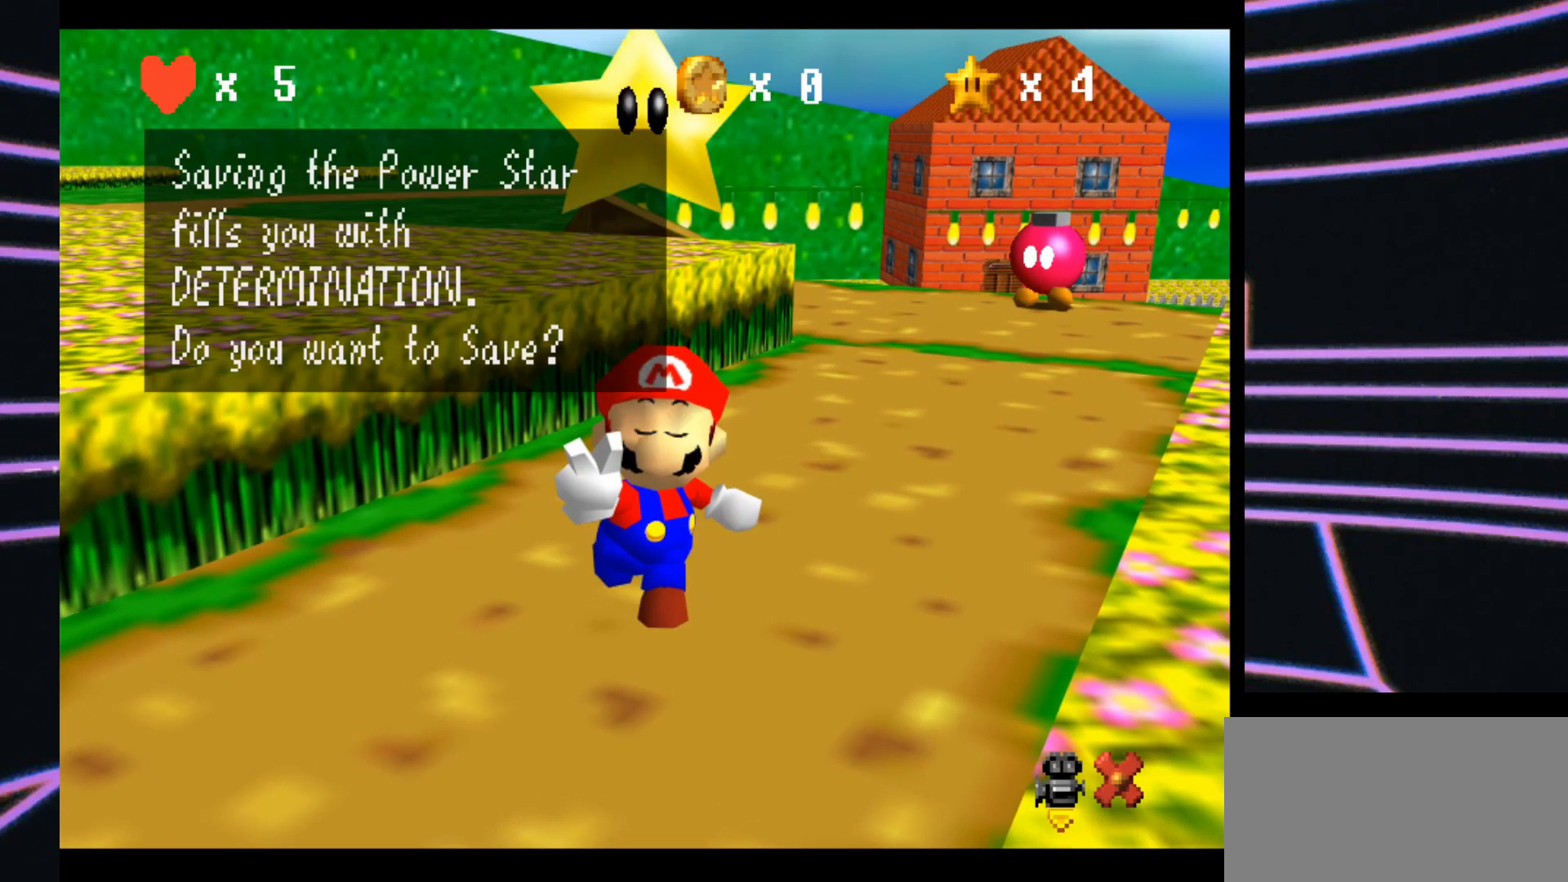
{"buttons": [], "left_stick": "center", "events": []}
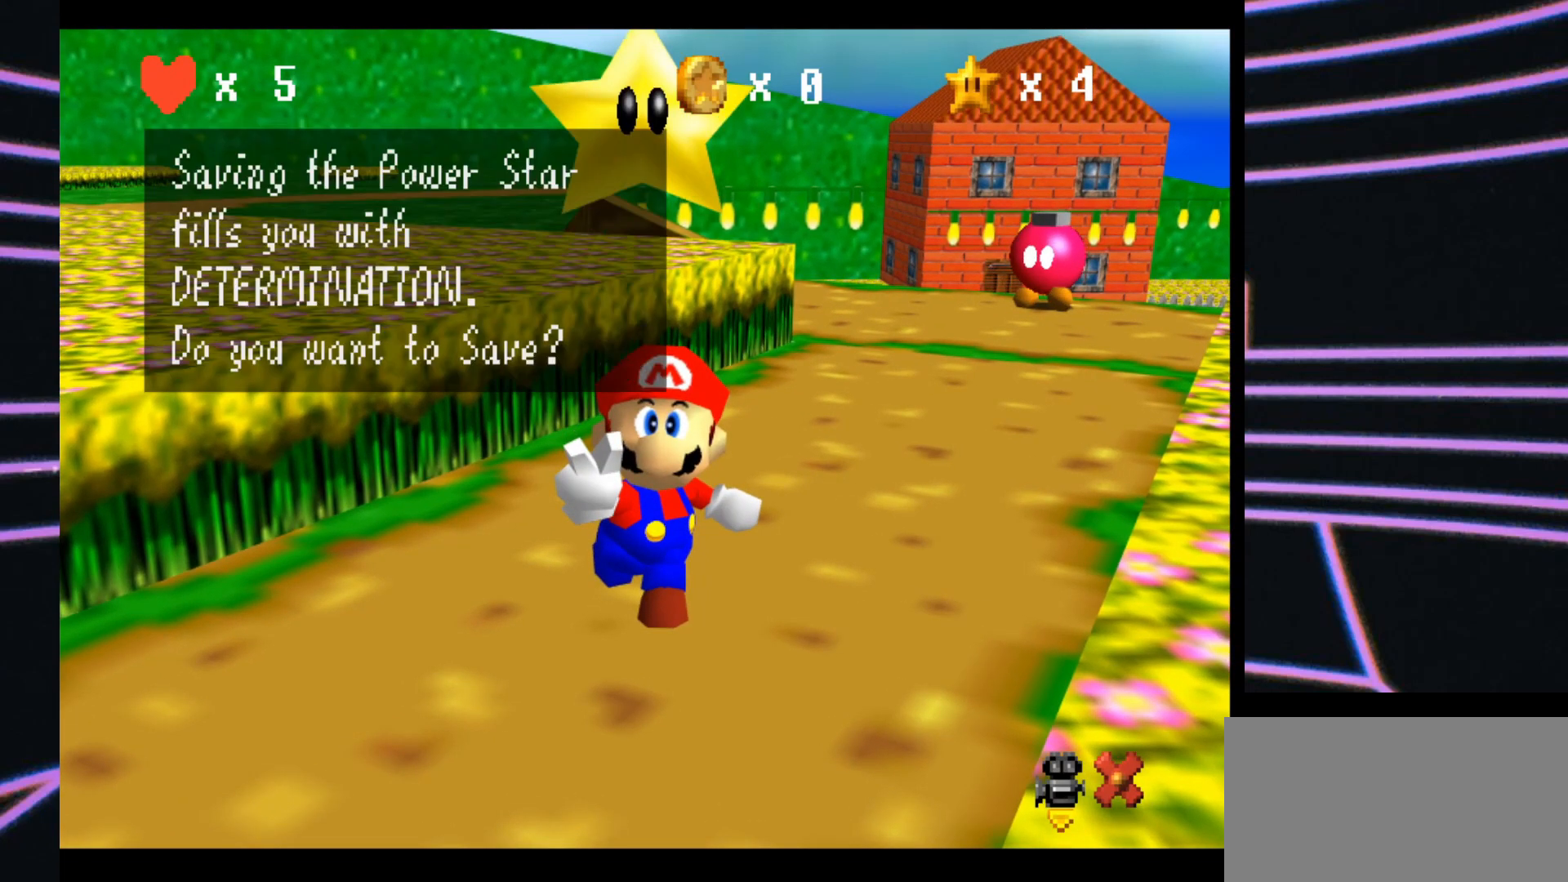
{"buttons": [], "left_stick": "center", "events": []}
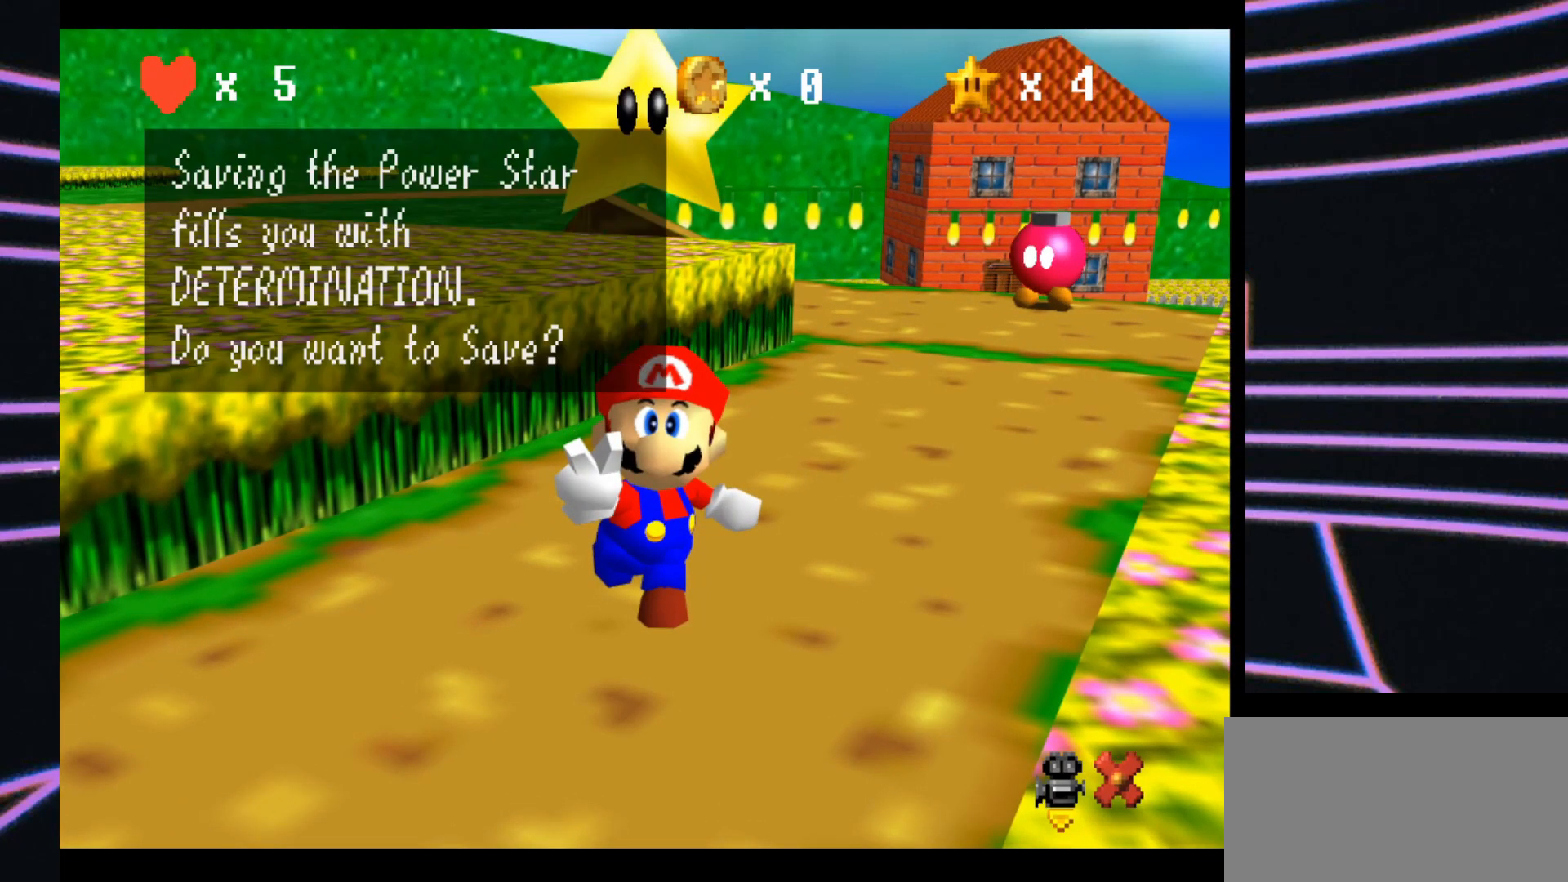
{"buttons": [], "left_stick": "center", "events": []}
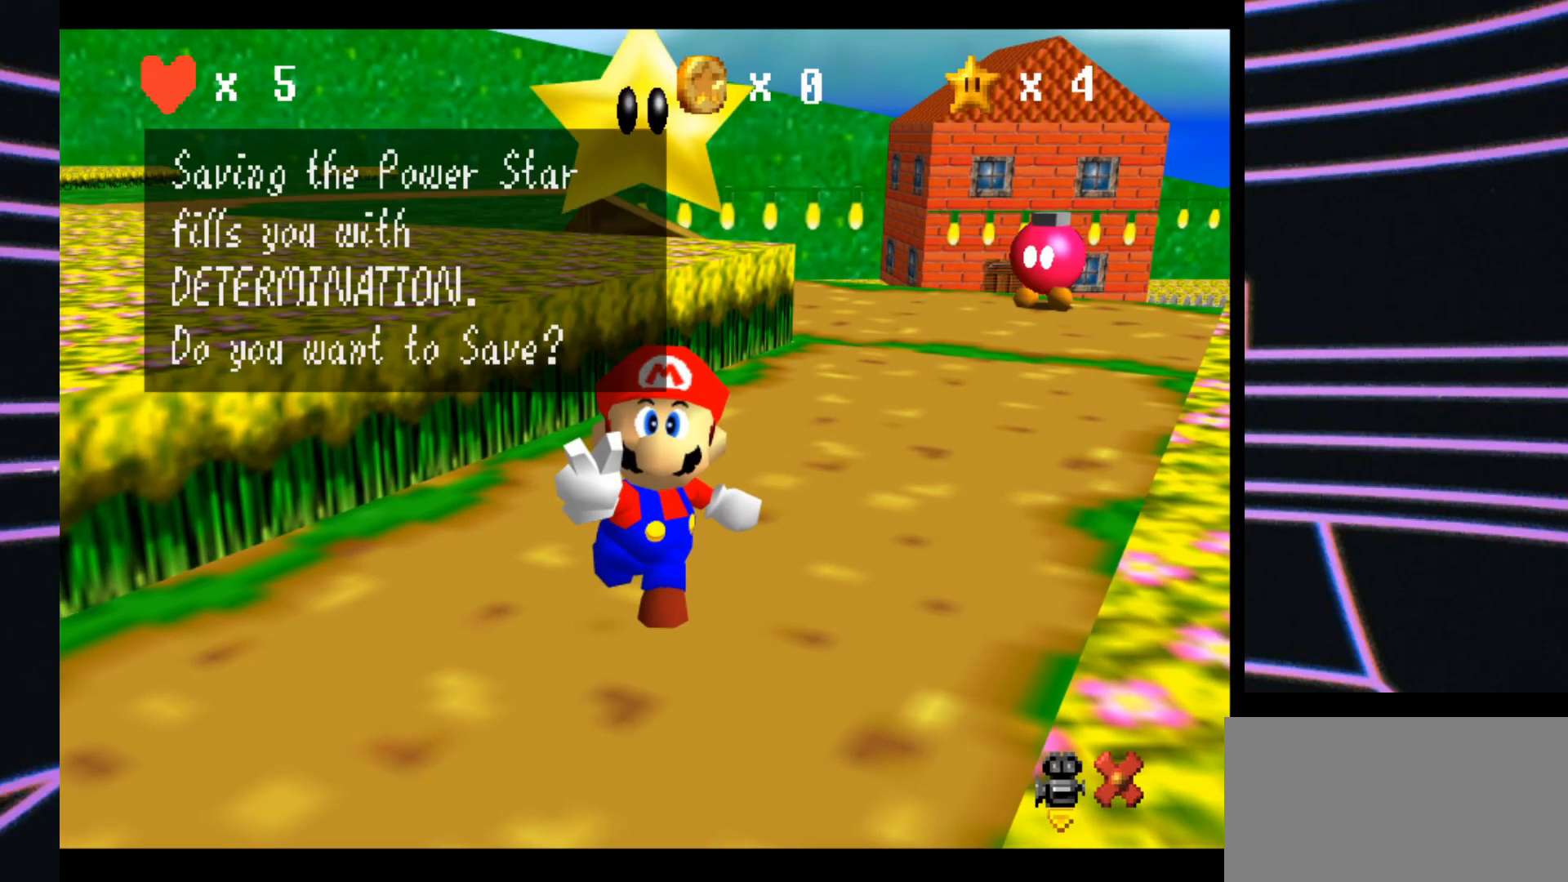
{"buttons": [], "left_stick": "center", "events": [[133, "A", "down"], [333, "A", "up"]]}
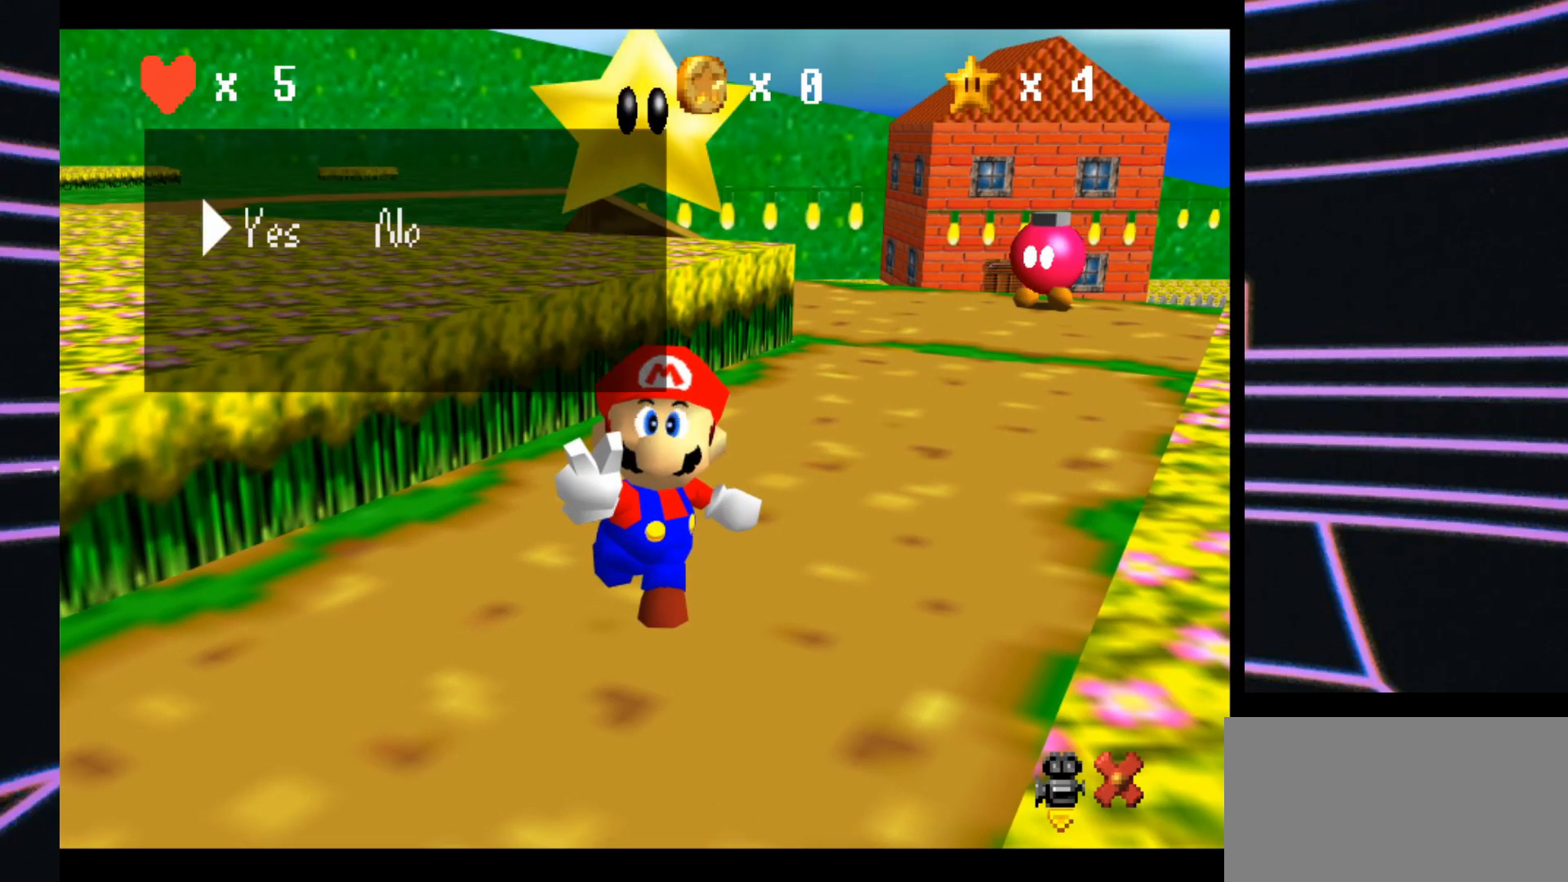
{"buttons": [], "left_stick": "center", "events": []}
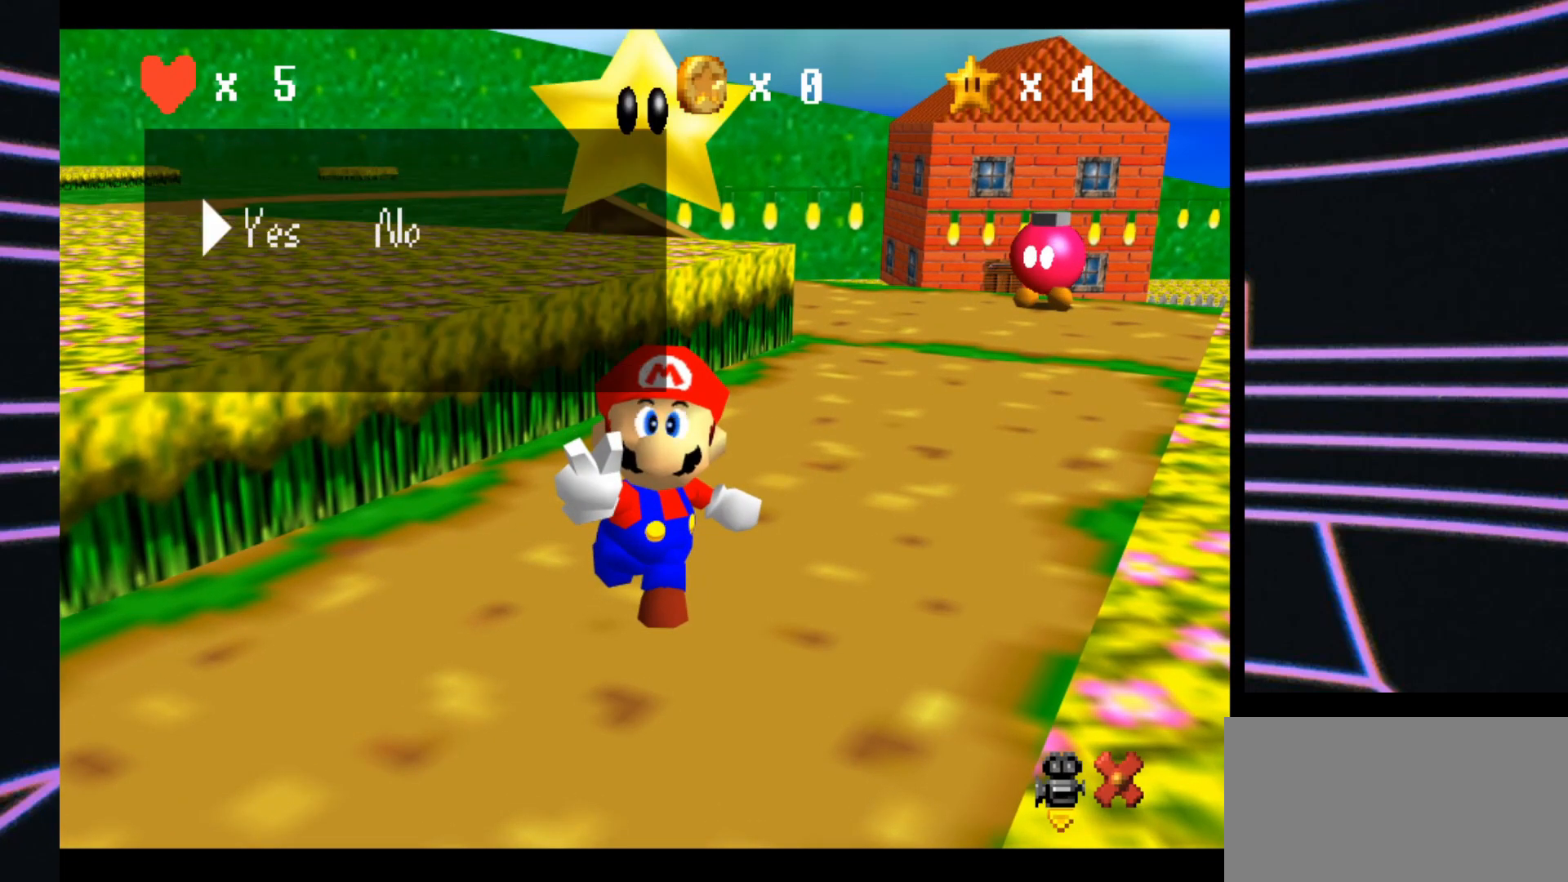
{"buttons": [], "left_stick": "center", "events": []}